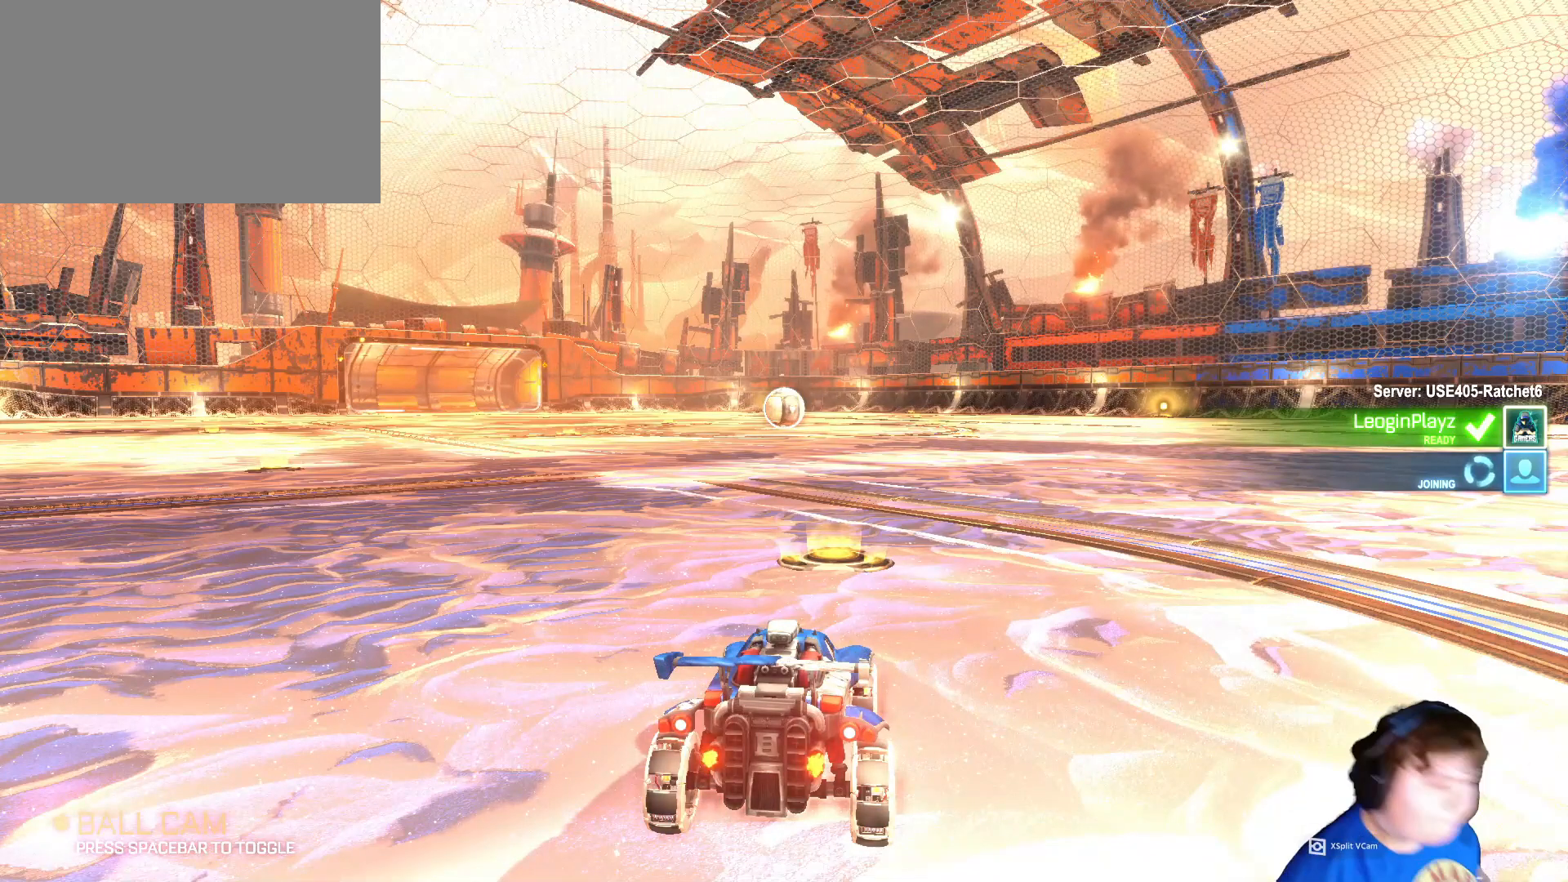
Gameplay with keyboard and mouse; each line is a JSON object with the keys and mouse buttons held at the frame after it. "events" lists presses ("down") and releases ("up") of "1", "2", "3", "4", "5", "a", "alt", "c", "caps_lock", "ctrl", "d", "e", "f", "g", "q", "r", "s", "shift", "space", "t", "tab", "v", "w", "x", "z", "mouse_left", "mouse_wheel" and "mouse_right" between this image and that frame as [ms after this image, input, new state], when the widget could be followed in between. "mouse_left", "mouse_wheel", "mouse_right" = the "left", "wheel", "right" buttons of the "mouse" list. No other keys are recorded. "wheel" means that the mouse wheel is clicked or scrolled. "mouse_move" is the direction in which the mouse moves at that frame (one of eight, or "still"), when it could be read.
{"keys": ["a", "w"], "mouse": ["left"], "mouse_move": "still", "events": [[183, "mouse_left", "down"], [183, "w", "down"], [500, "a", "down"]]}
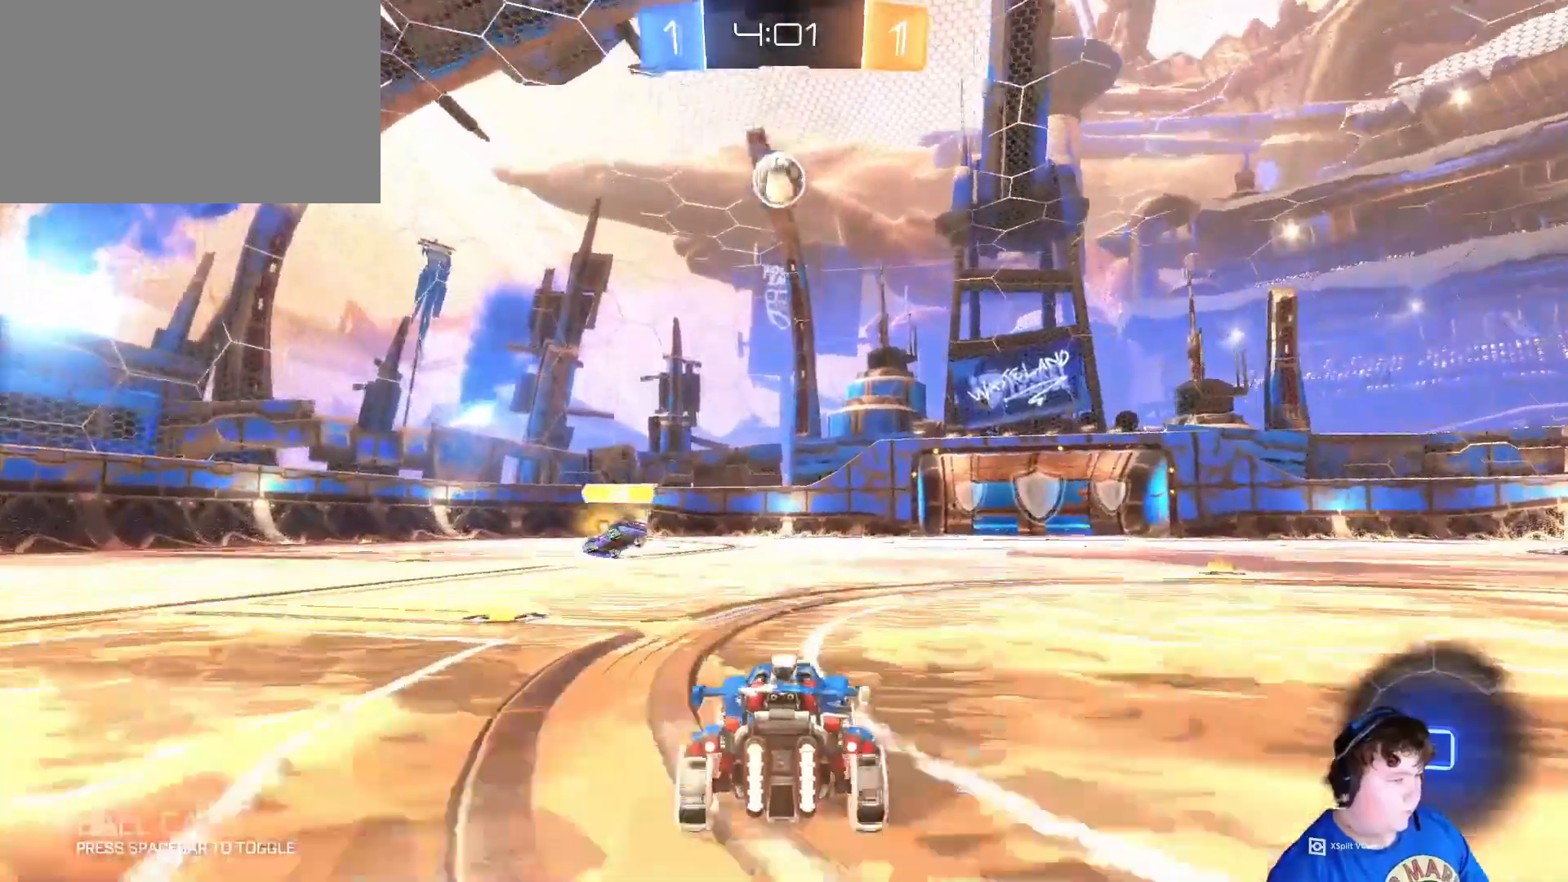
{"keys": ["w"], "mouse": ["left"], "mouse_move": "still", "events": [[100, "a", "up"]]}
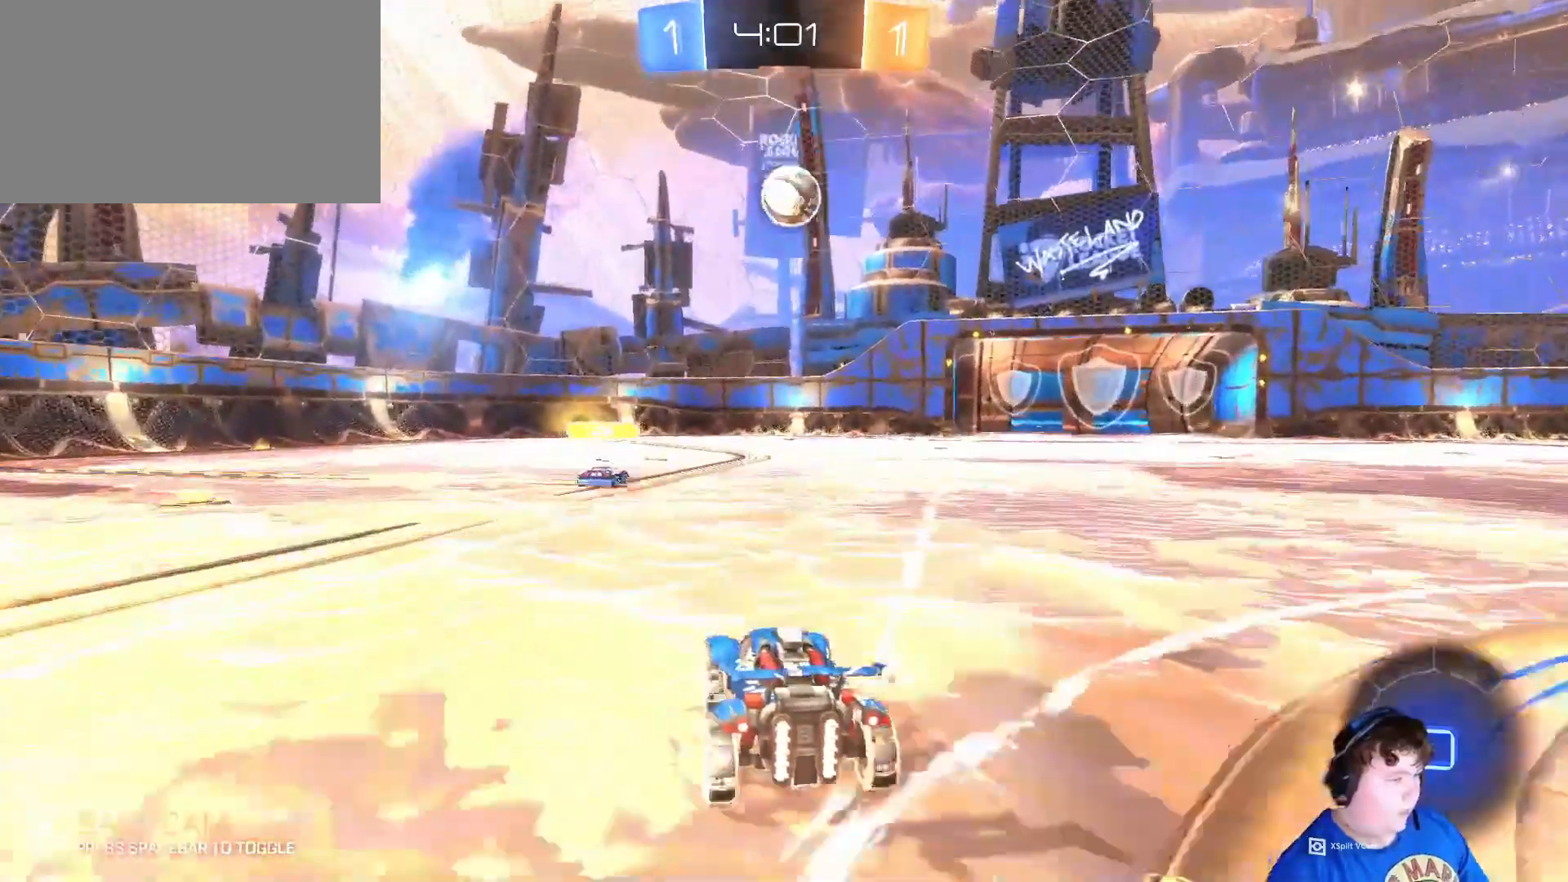
{"keys": ["w"], "mouse": ["left"], "mouse_move": "still", "events": [[100, "d", "down"], [200, "d", "up"]]}
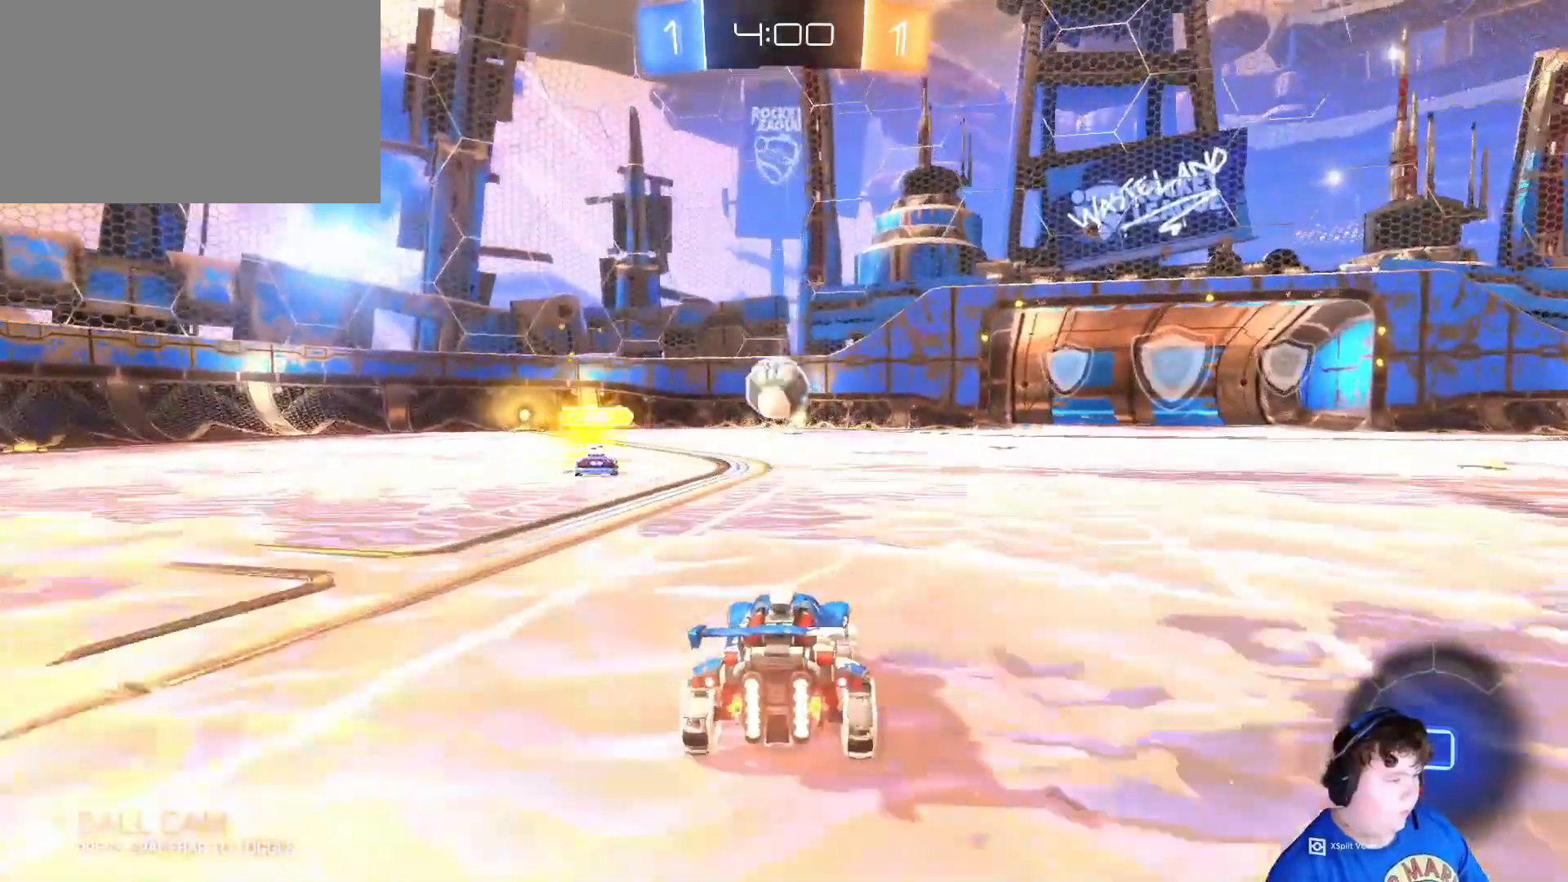
{"keys": ["w"], "mouse": ["left"], "mouse_move": "left", "events": [[267, "a", "down"], [300, "a", "up"]]}
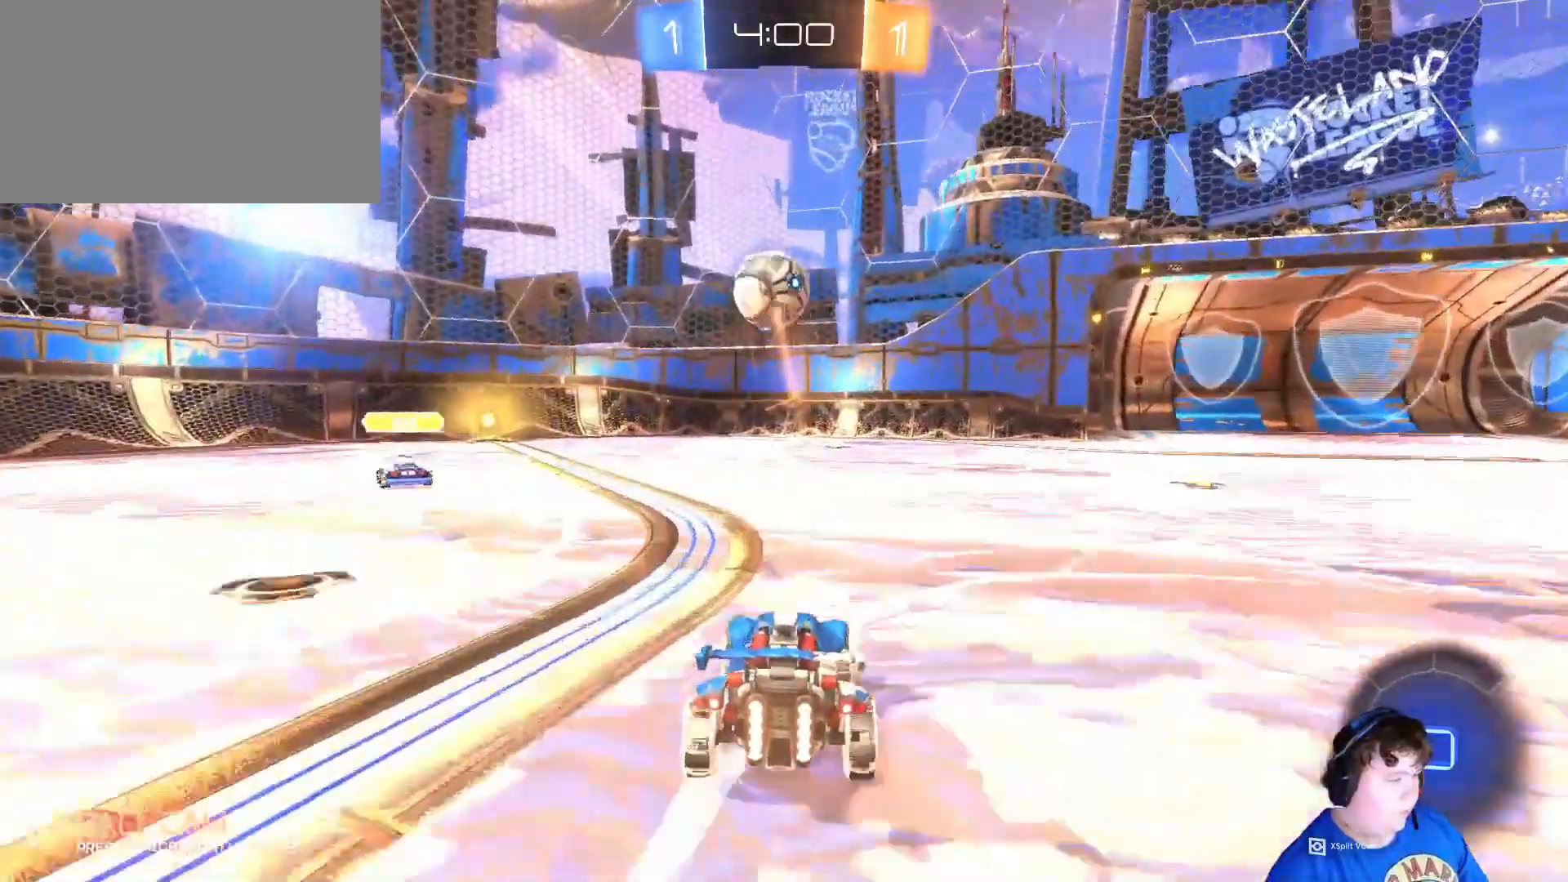
{"keys": ["w"], "mouse": [], "mouse_move": "still", "events": [[267, "d", "down"], [367, "d", "up"], [467, "mouse_left", "up"]]}
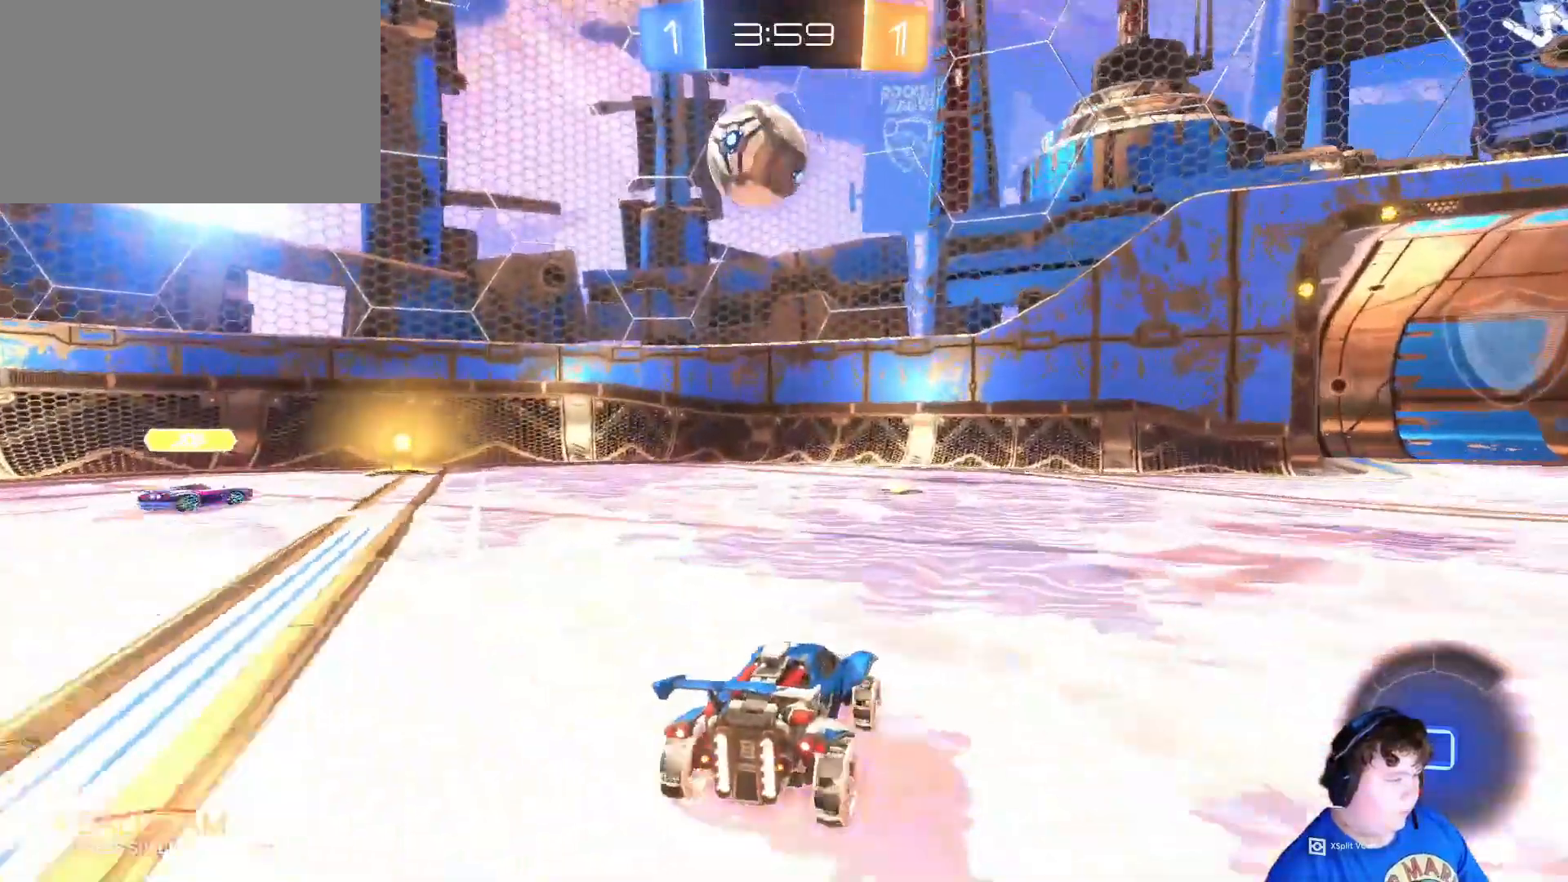
{"keys": ["w"], "mouse": [], "mouse_move": "left", "events": []}
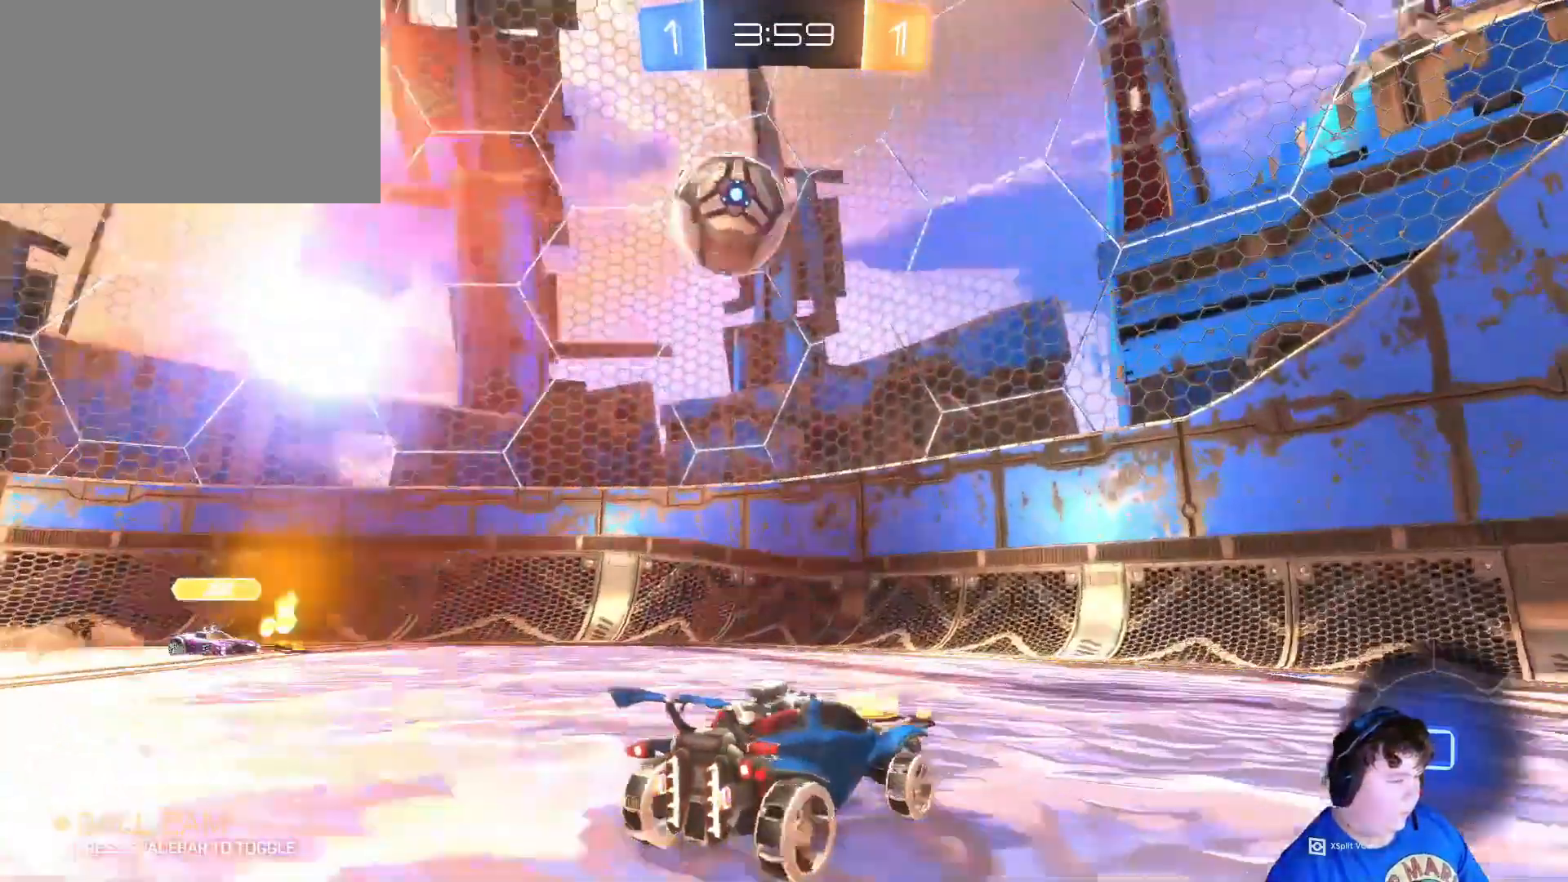
{"keys": ["d", "s"], "mouse": [], "mouse_move": "still", "events": [[167, "d", "down"], [267, "shift", "down"], [267, "w", "up"], [400, "s", "down"], [400, "shift", "up"]]}
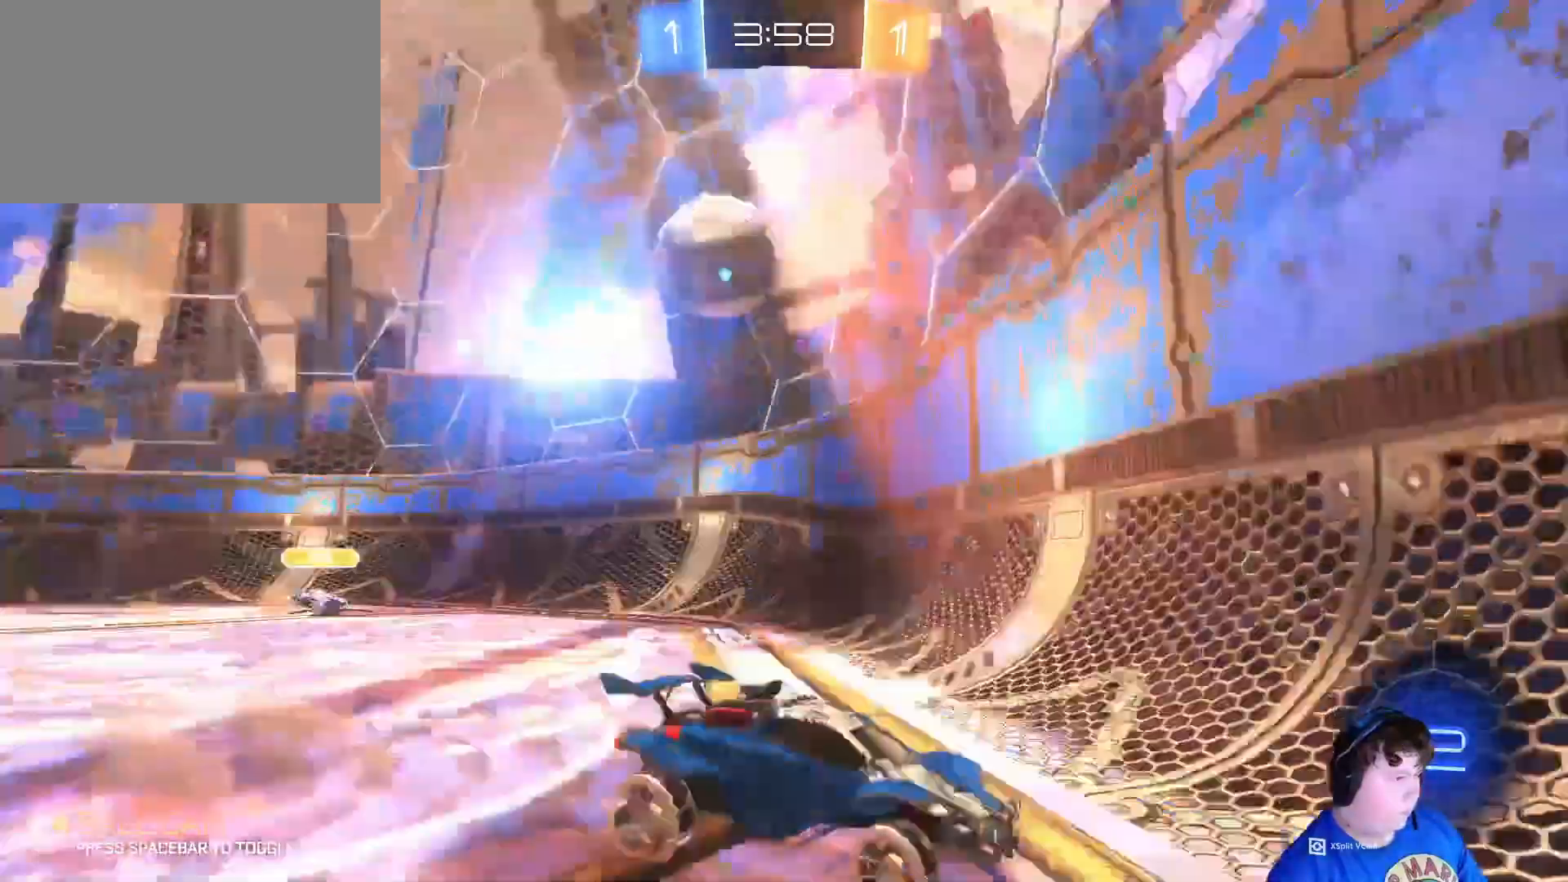
{"keys": ["d", "w"], "mouse": [], "mouse_move": "still", "events": [[33, "d", "up"], [233, "d", "down"], [233, "s", "up"], [433, "w", "down"]]}
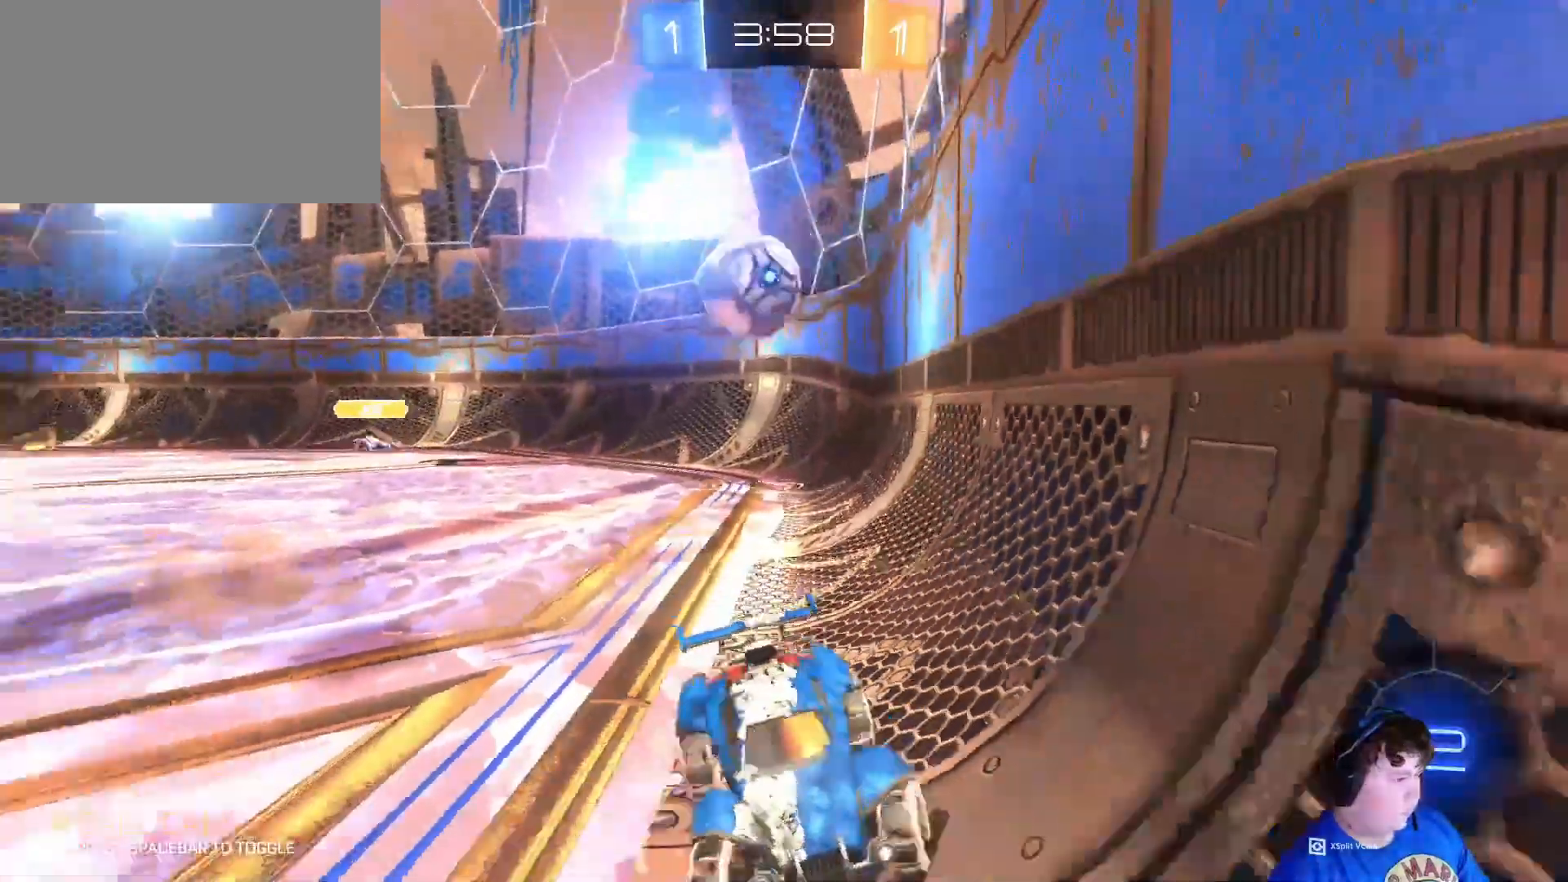
{"keys": ["d", "w"], "mouse": [], "mouse_move": "still", "events": [[33, "shift", "down"], [200, "shift", "up"]]}
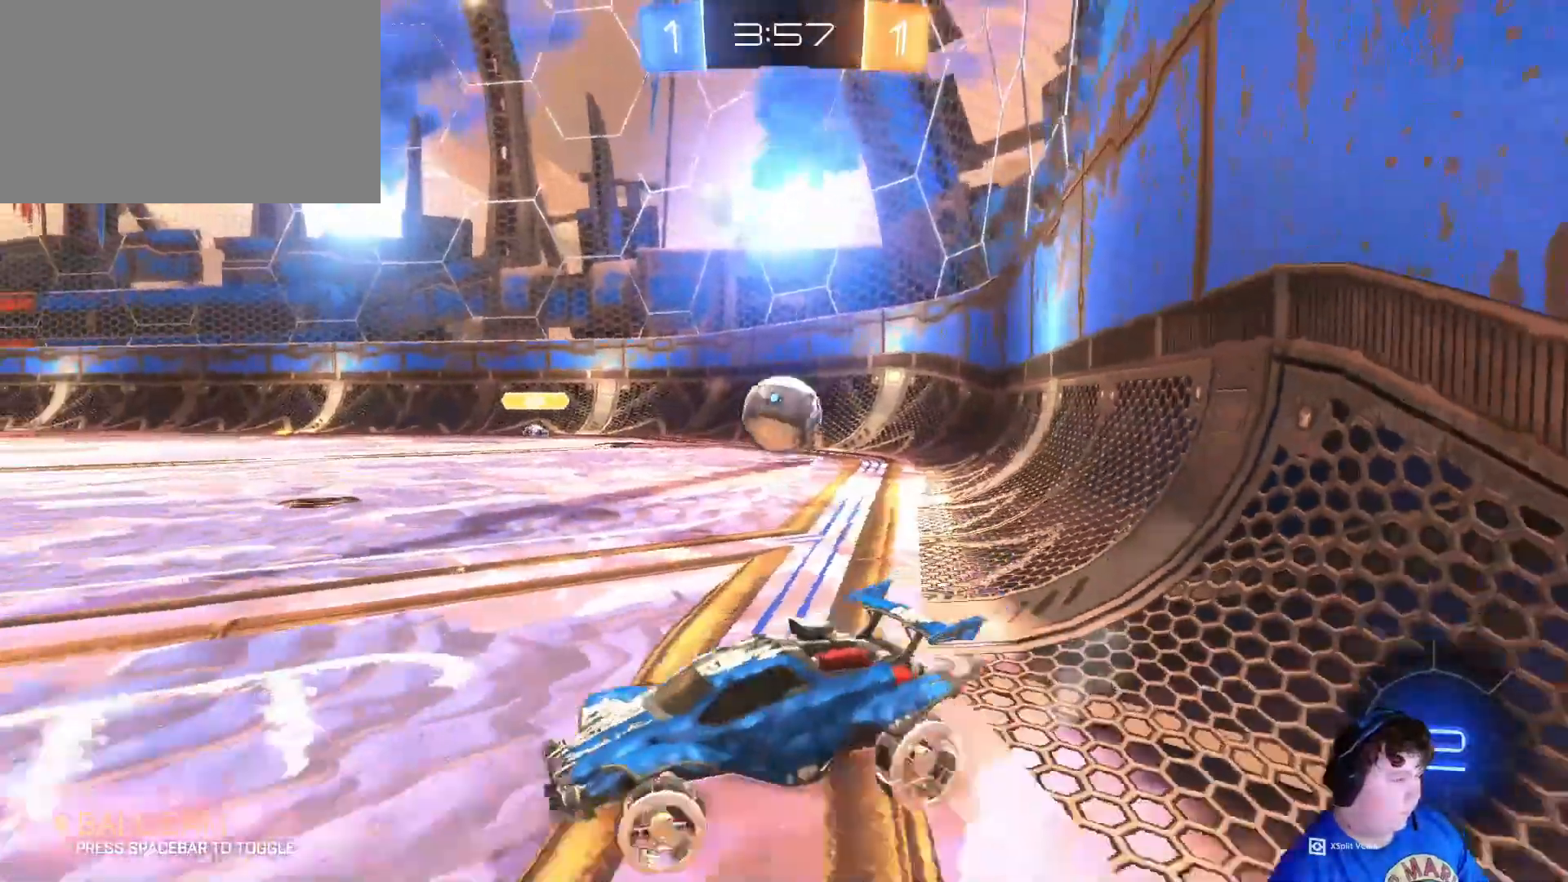
{"keys": ["d", "w"], "mouse": ["left"], "mouse_move": "still", "events": [[367, "mouse_left", "down"]]}
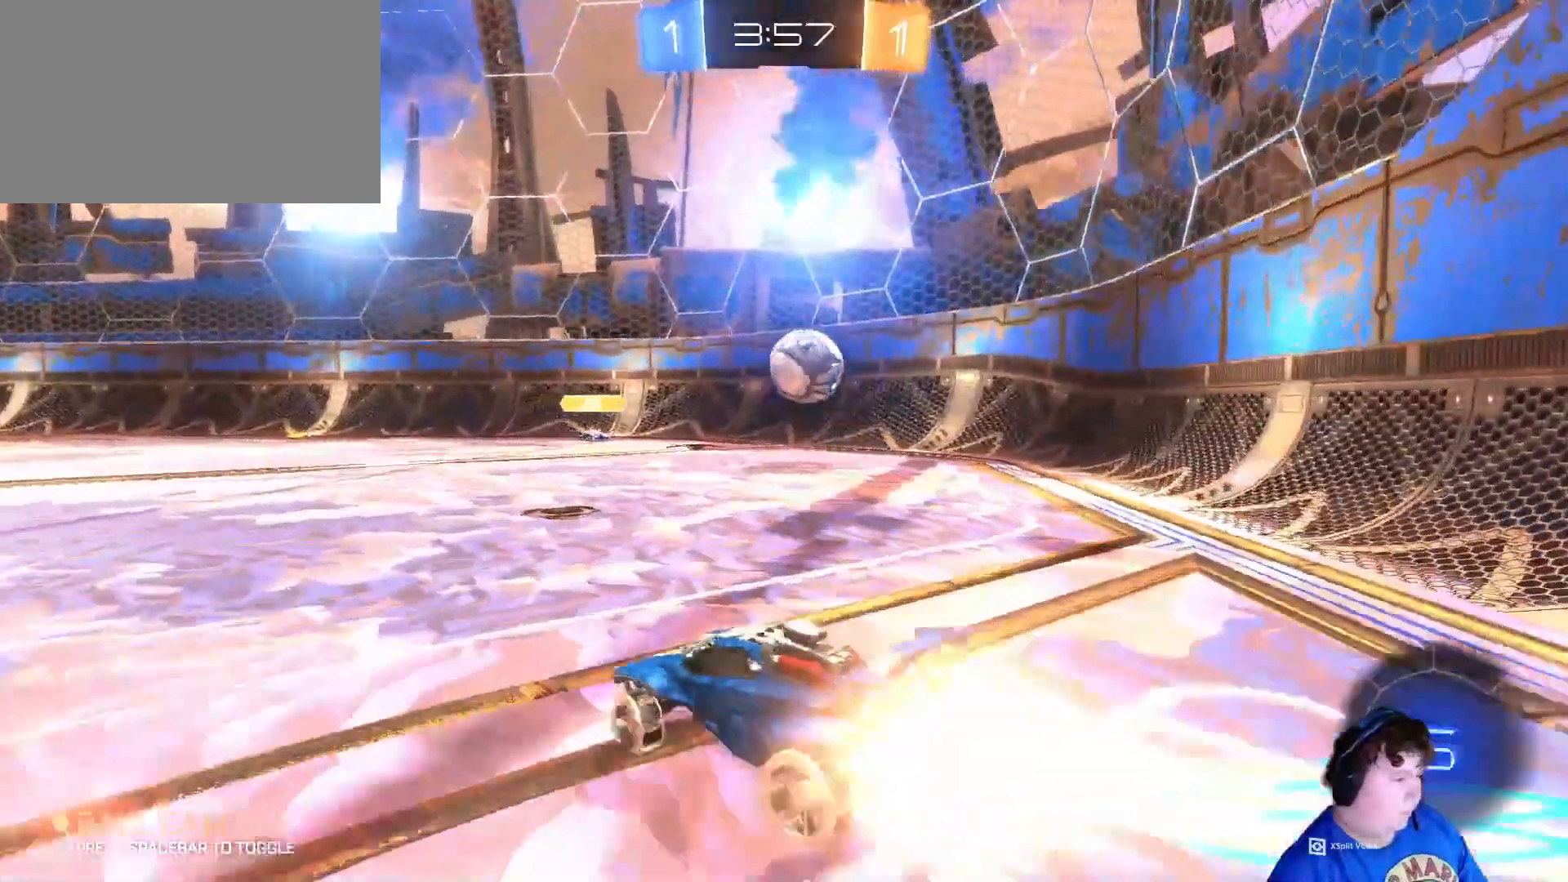
{"keys": [], "mouse": ["left", "right"], "mouse_move": "still", "events": [[367, "d", "up"], [500, "mouse_right", "down"], [500, "w", "up"]]}
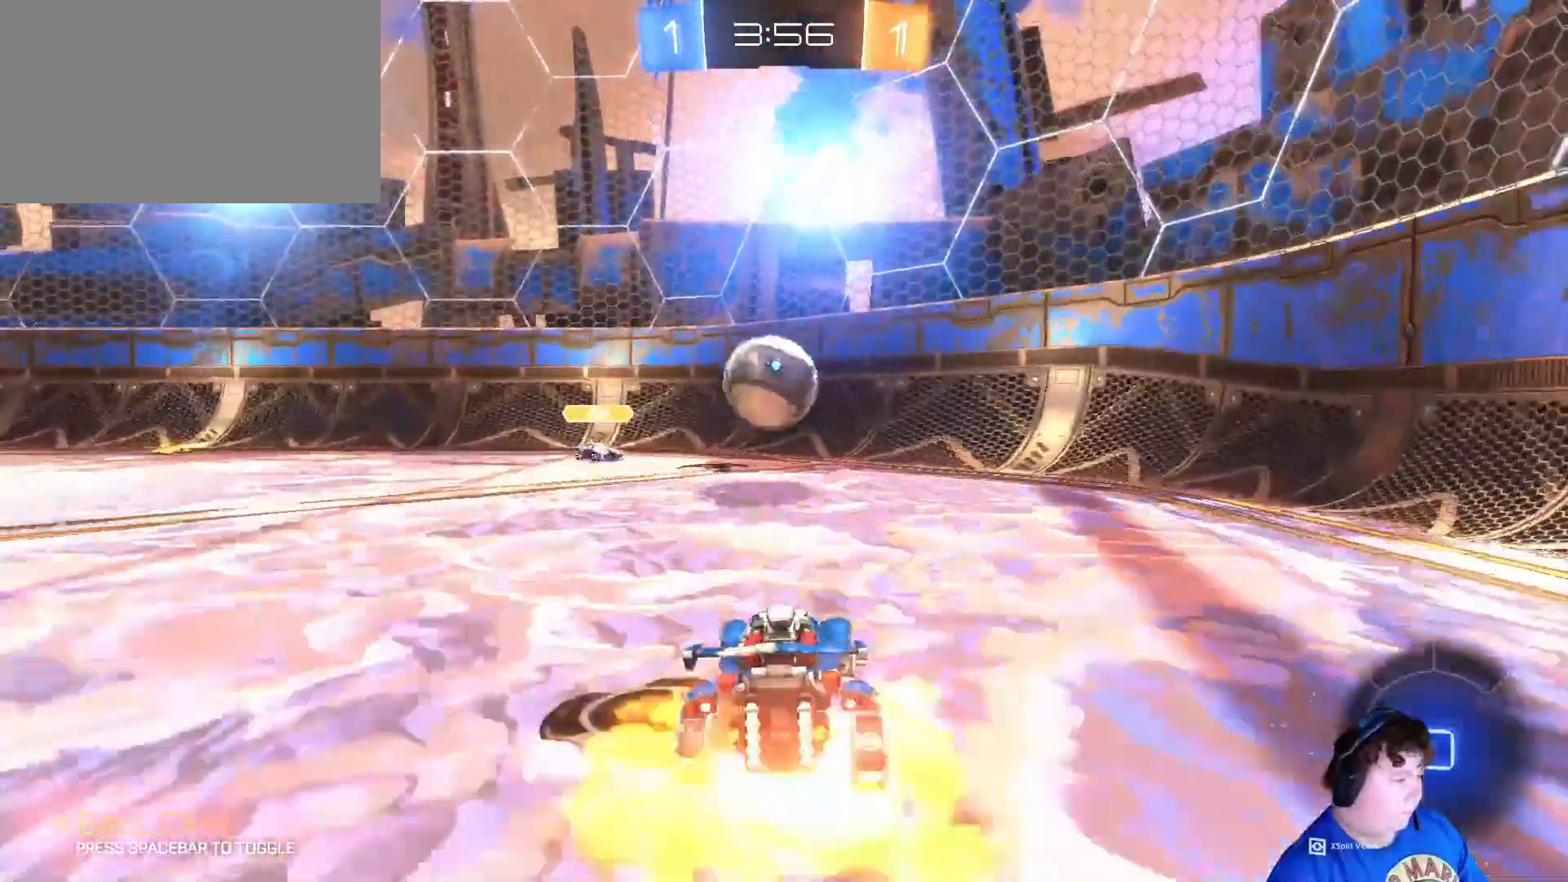
{"keys": ["w"], "mouse": ["left"], "mouse_move": "right", "events": [[100, "mouse_right", "up"], [167, "w", "down"], [233, "mouse_left", "up"], [300, "a", "down"], [333, "mouse_left", "down"], [400, "a", "up"], [400, "mouse_right", "down"], [433, "mouse_right", "up"]]}
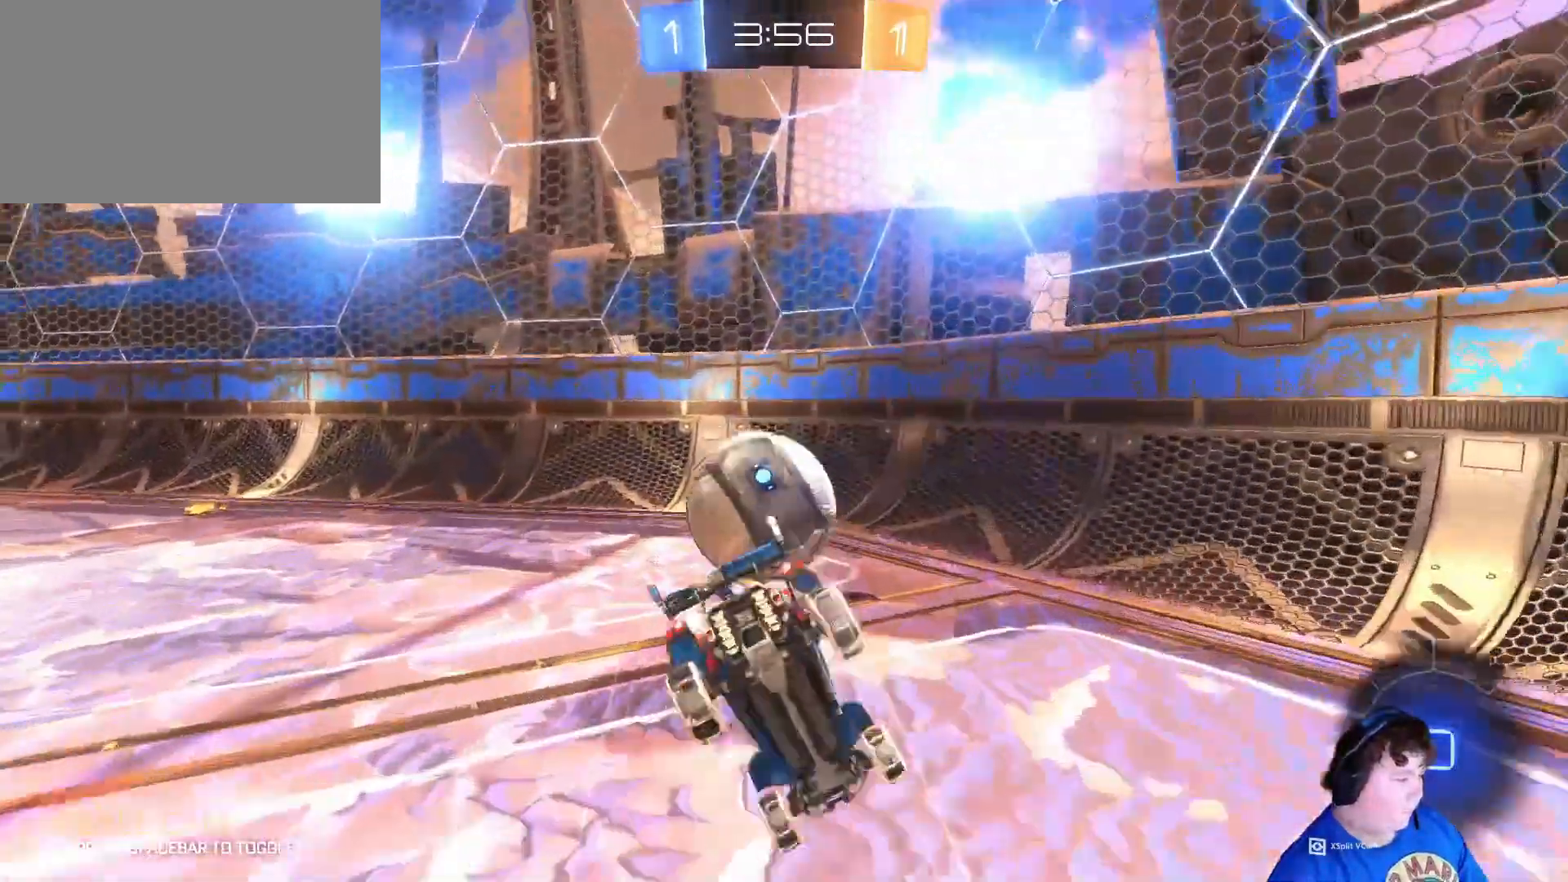
{"keys": ["d", "w"], "mouse": [], "mouse_move": "still", "events": [[33, "mouse_right", "down"], [267, "mouse_left", "up"], [267, "mouse_right", "up"], [500, "d", "down"]]}
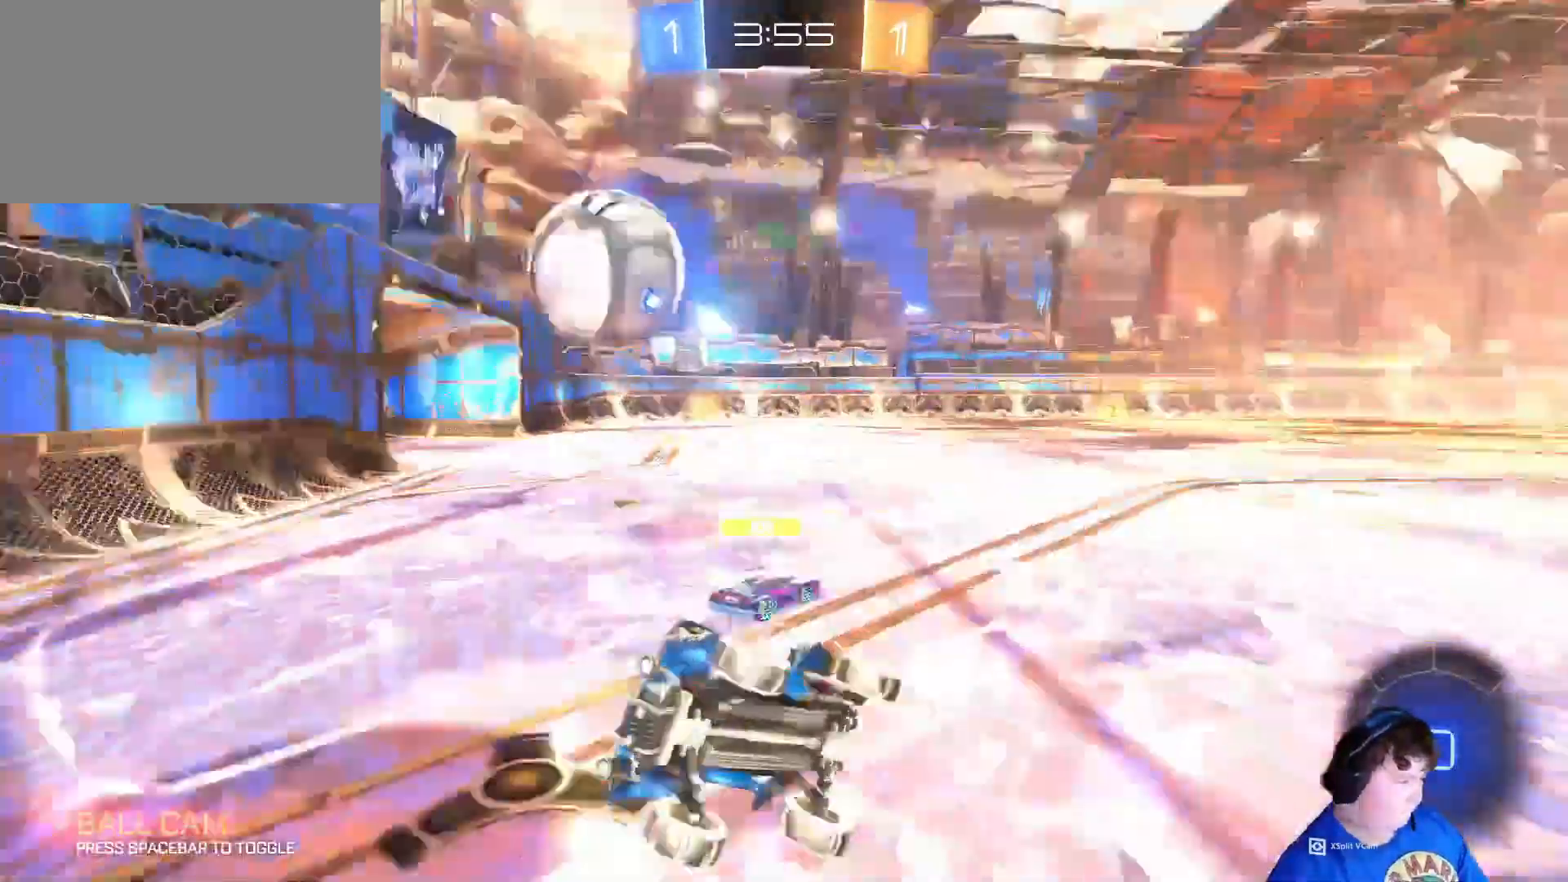
{"keys": ["d", "w"], "mouse": [], "mouse_move": "still", "events": [[133, "w", "up"], [233, "w", "down"]]}
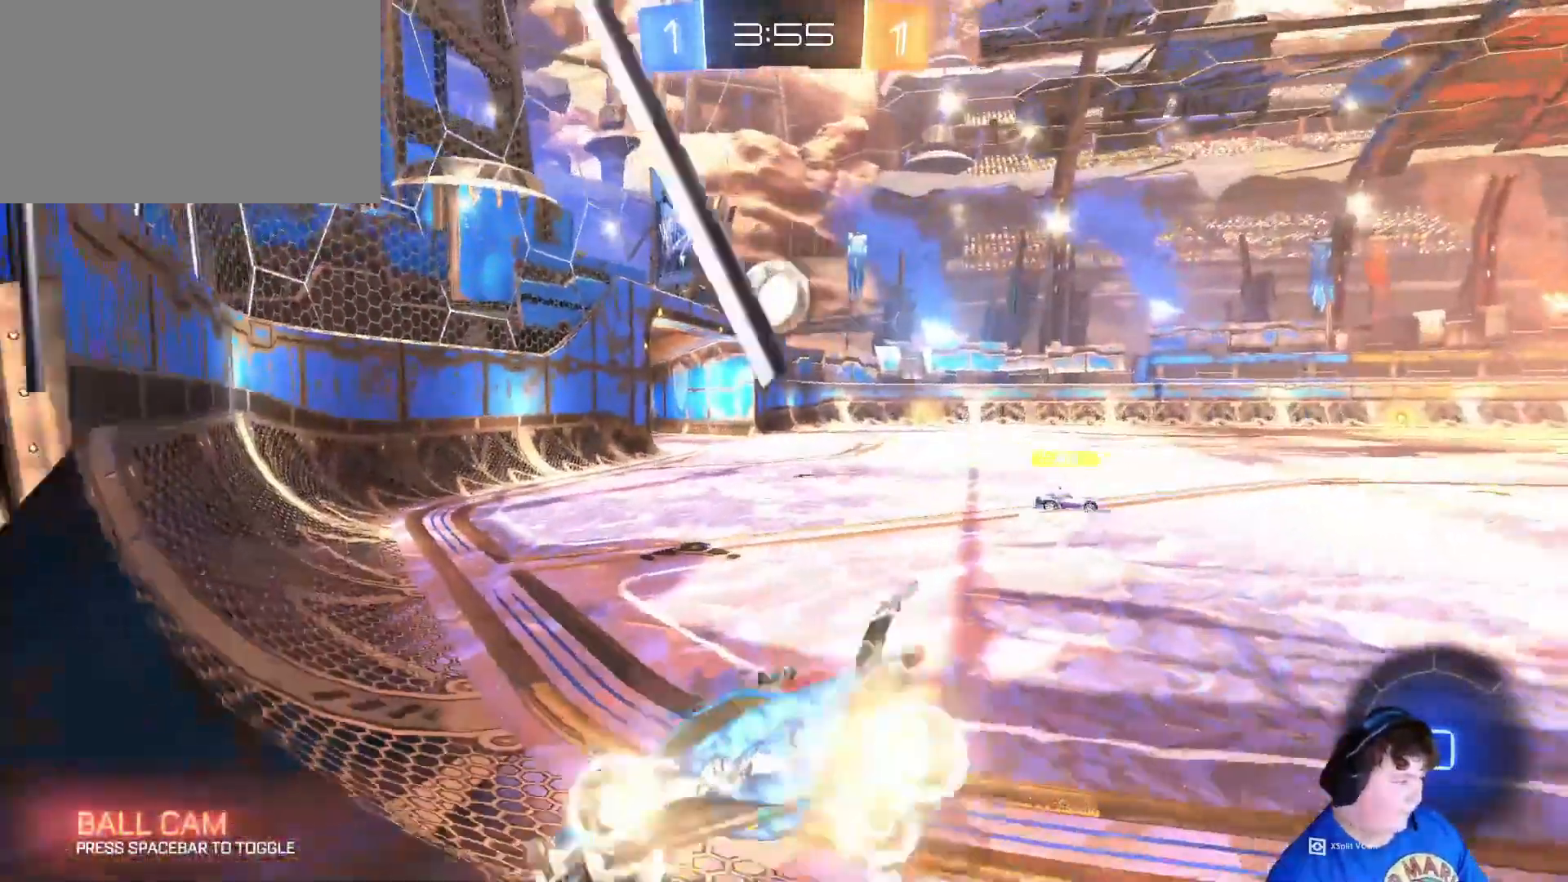
{"keys": ["w"], "mouse": ["left"], "mouse_move": "up-left", "events": [[433, "d", "up"], [500, "mouse_left", "down"]]}
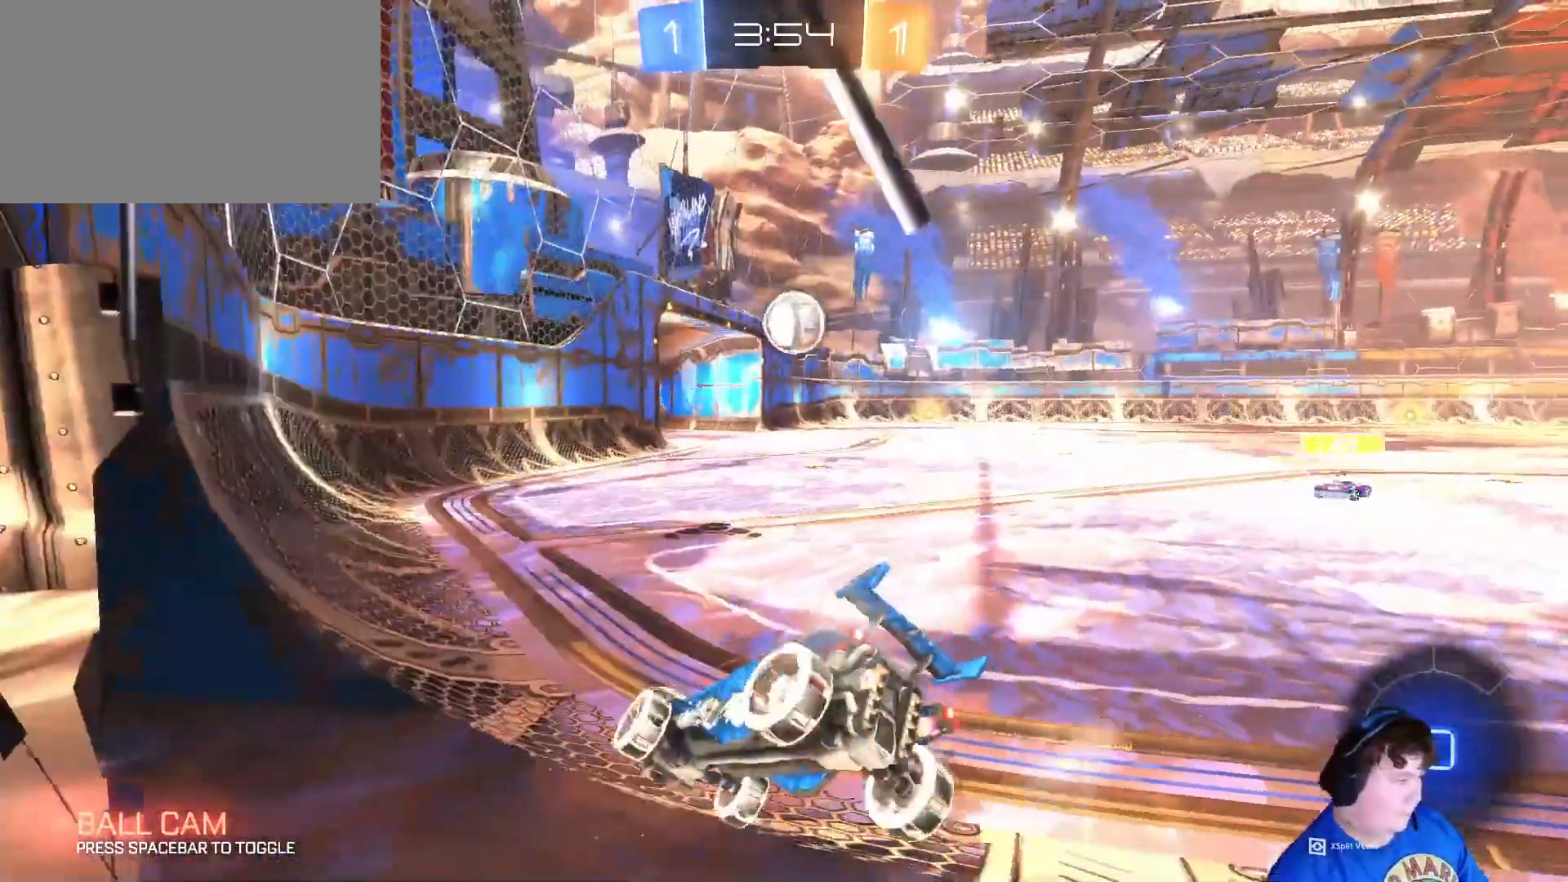
{"keys": ["d", "w"], "mouse": [], "mouse_move": "still", "events": [[133, "mouse_left", "up"], [167, "d", "down"], [267, "d", "up"], [367, "d", "down"]]}
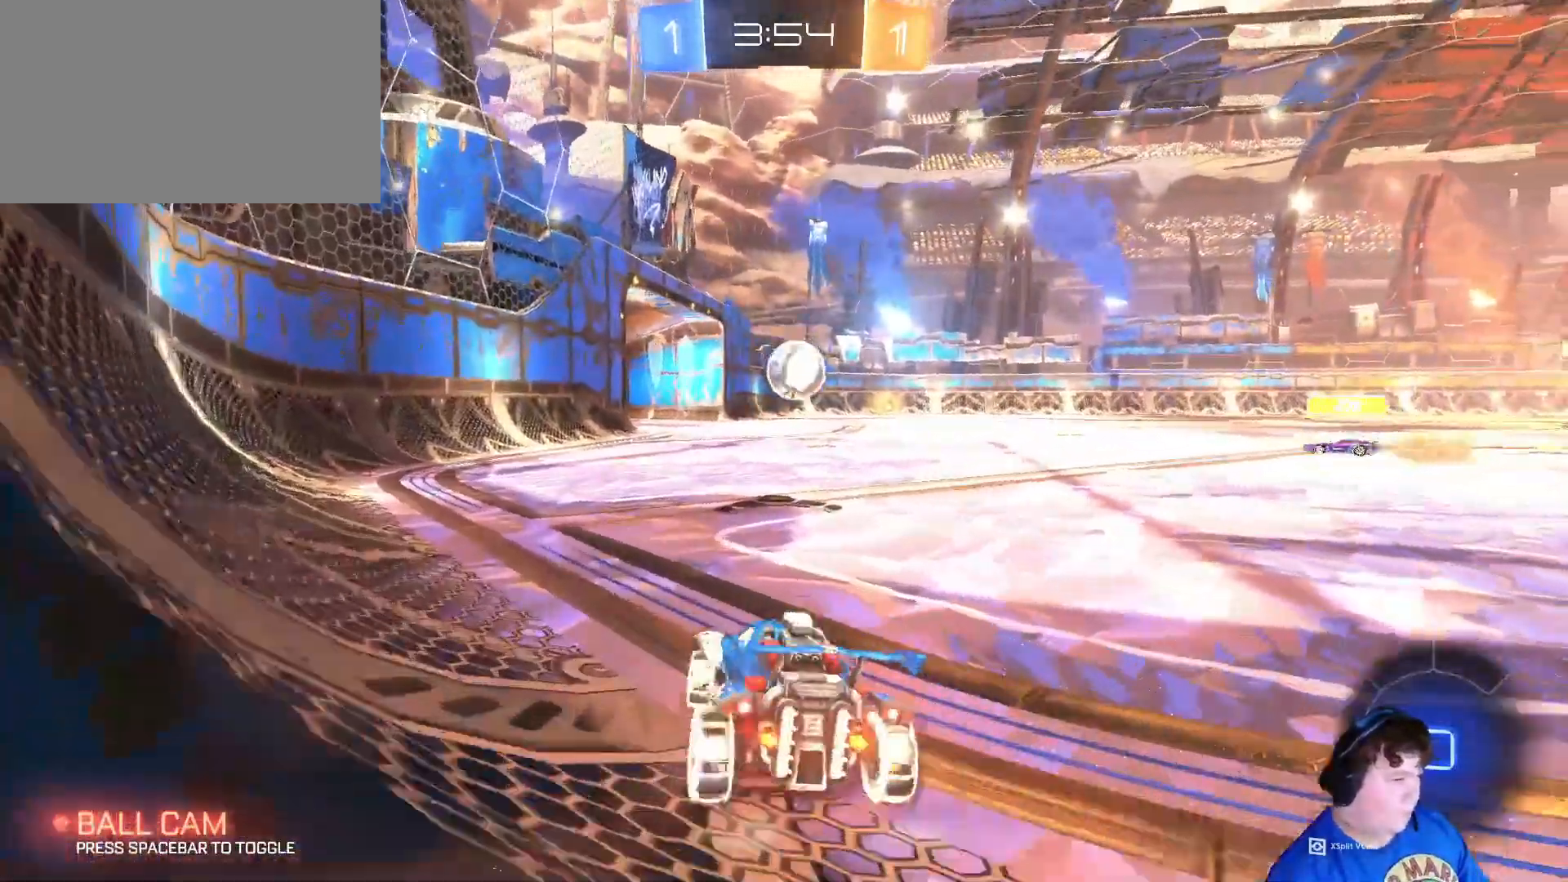
{"keys": ["w"], "mouse": ["right"], "mouse_move": "right", "events": [[33, "d", "up"], [200, "mouse_right", "down"], [267, "mouse_right", "up"], [333, "mouse_right", "down"]]}
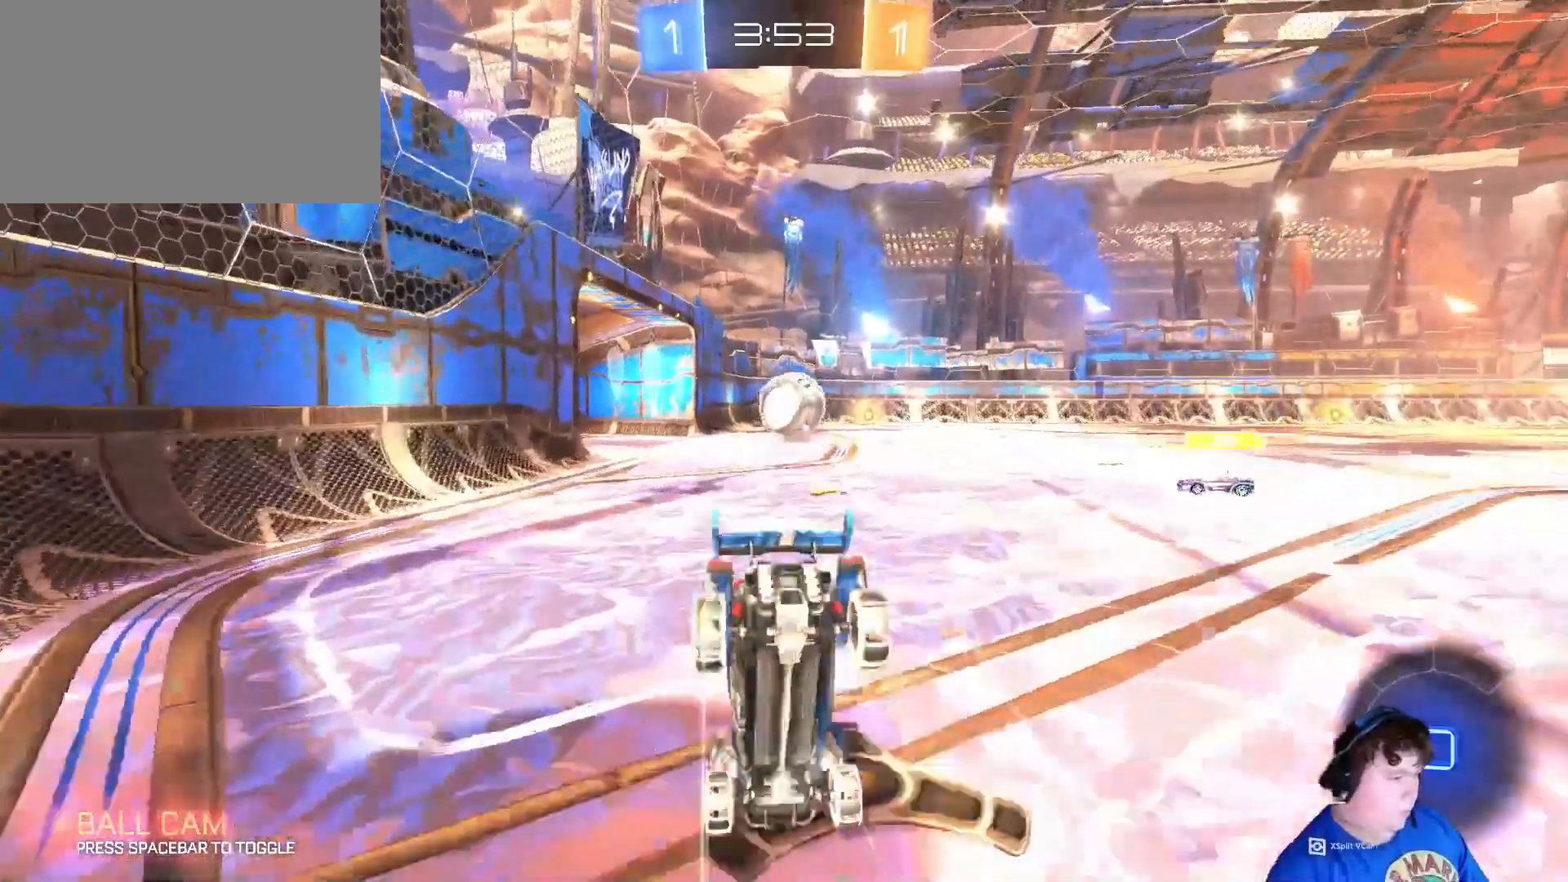
{"keys": ["w"], "mouse": [], "mouse_move": "still", "events": [[33, "mouse_right", "up"]]}
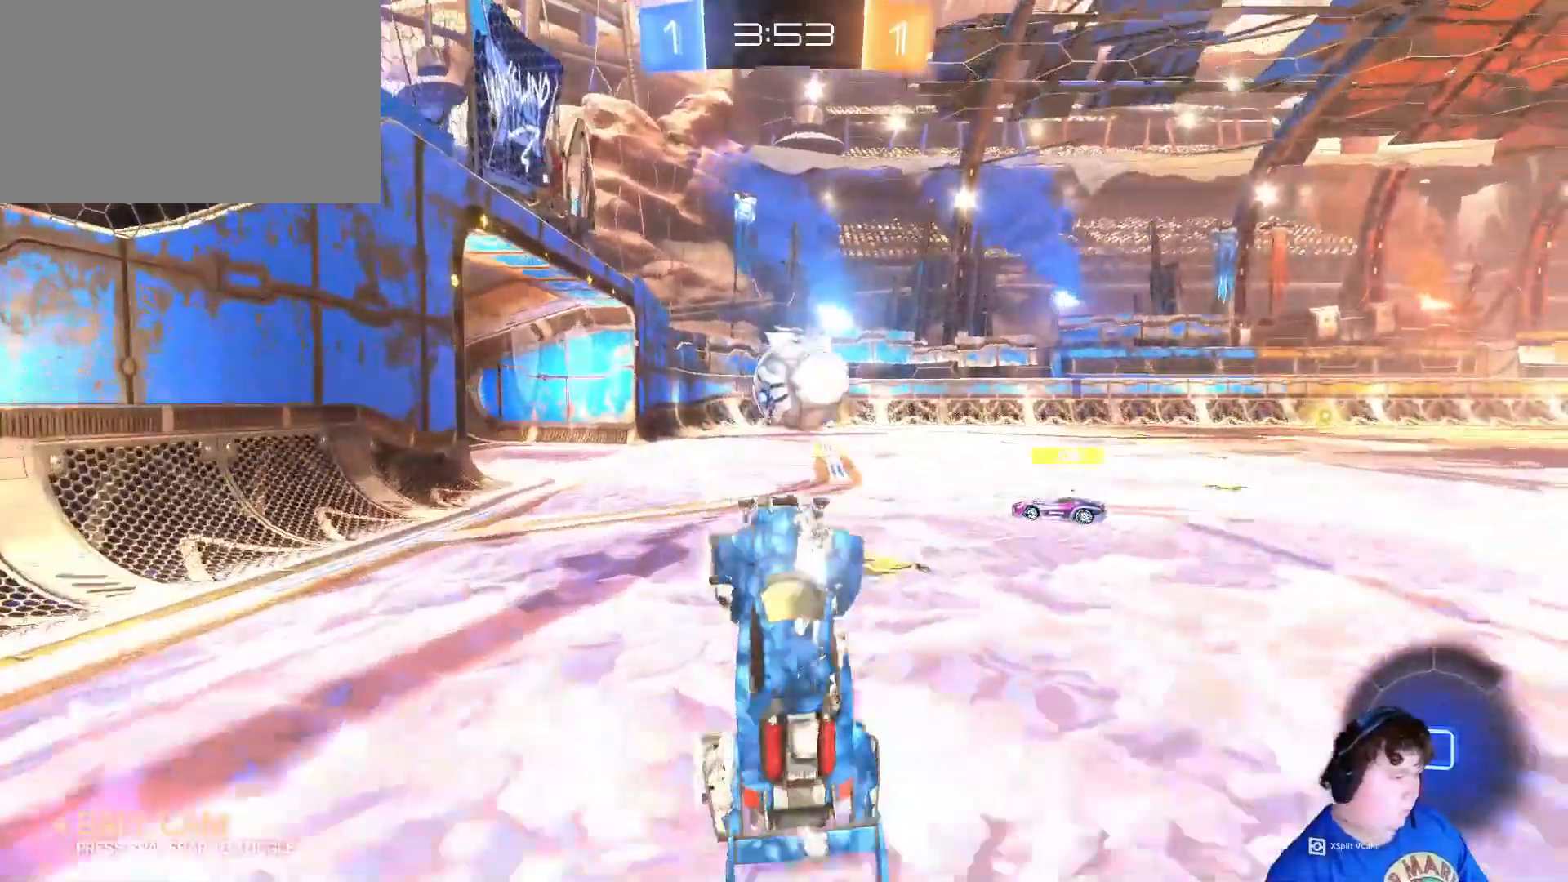
{"keys": ["w"], "mouse": ["left"], "mouse_move": "still", "events": [[467, "mouse_left", "down"]]}
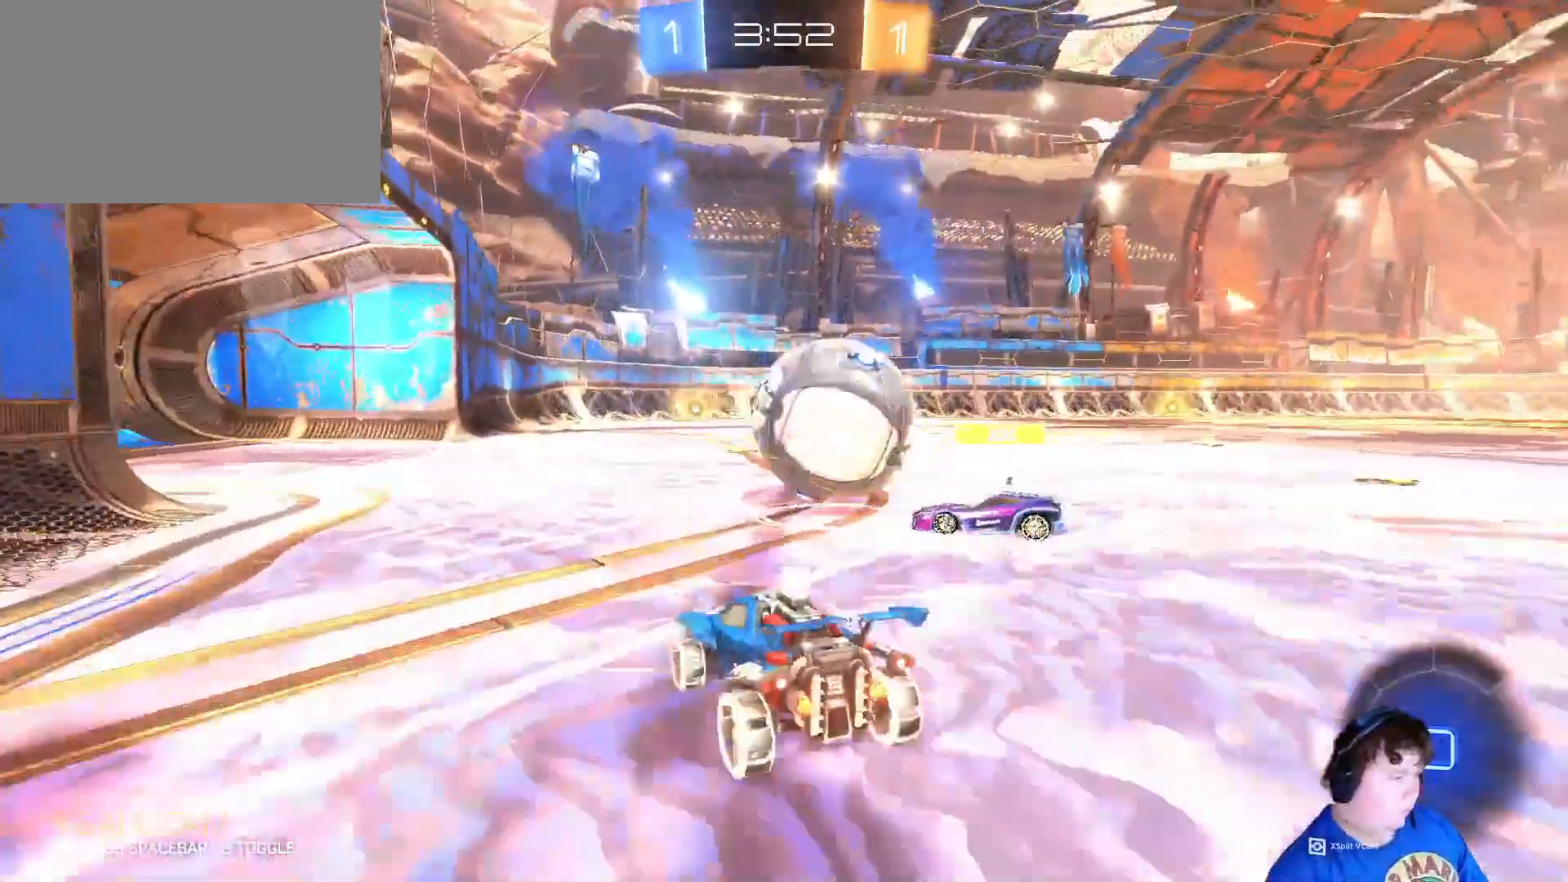
{"keys": ["s"], "mouse": [], "mouse_move": "down-right", "events": [[200, "d", "down"], [233, "w", "up"], [367, "mouse_left", "up"], [367, "s", "down"], [467, "d", "up"]]}
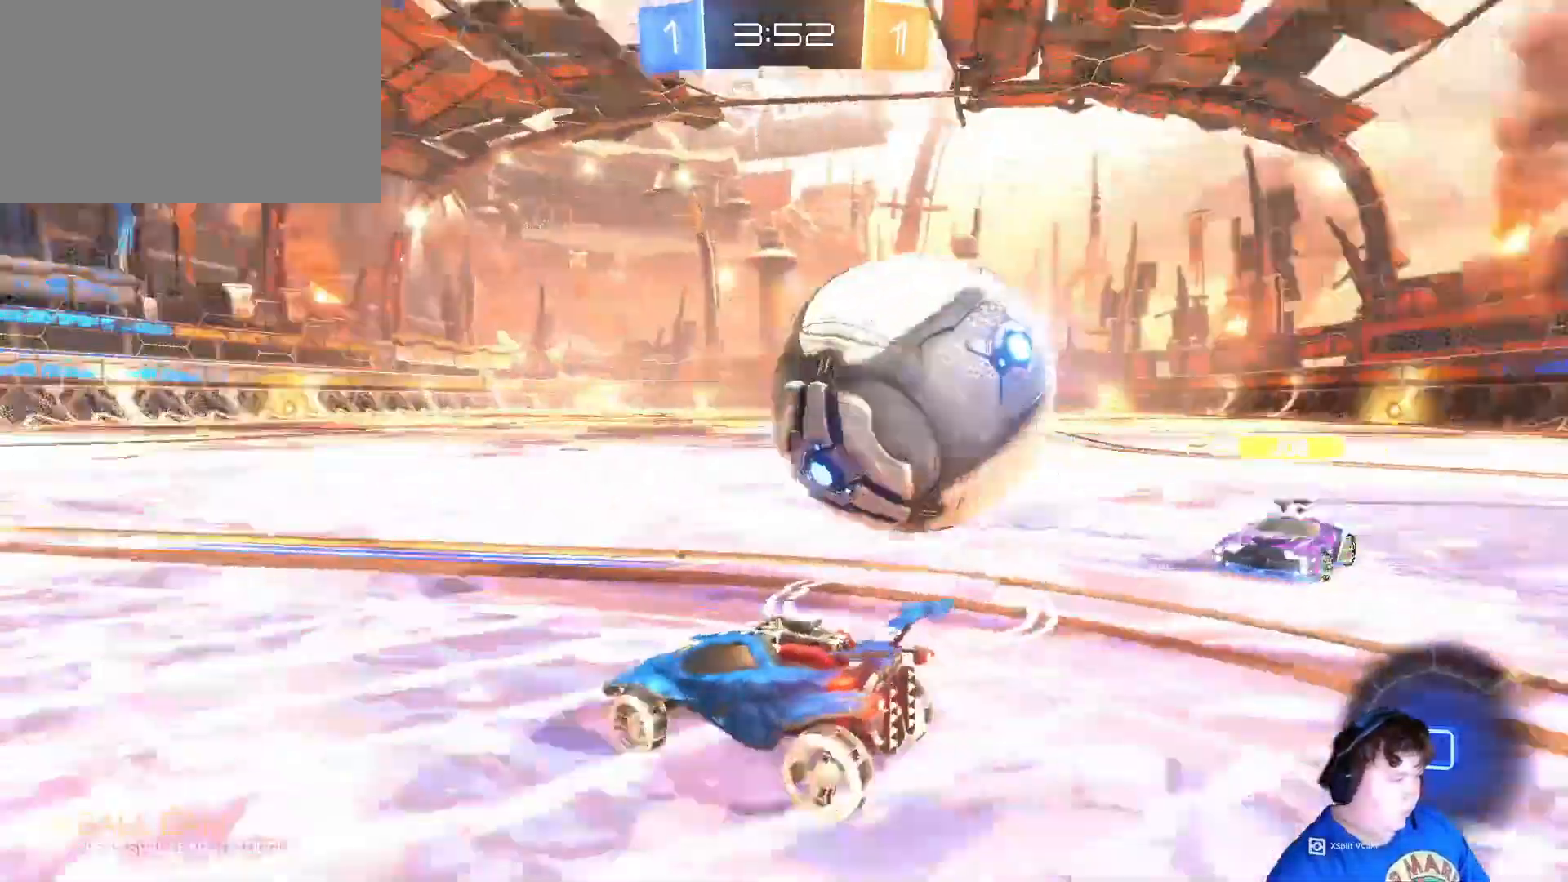
{"keys": ["d", "w"], "mouse": ["right"], "mouse_move": "still", "events": [[333, "d", "down"], [333, "s", "up"], [433, "mouse_right", "down"], [433, "w", "down"]]}
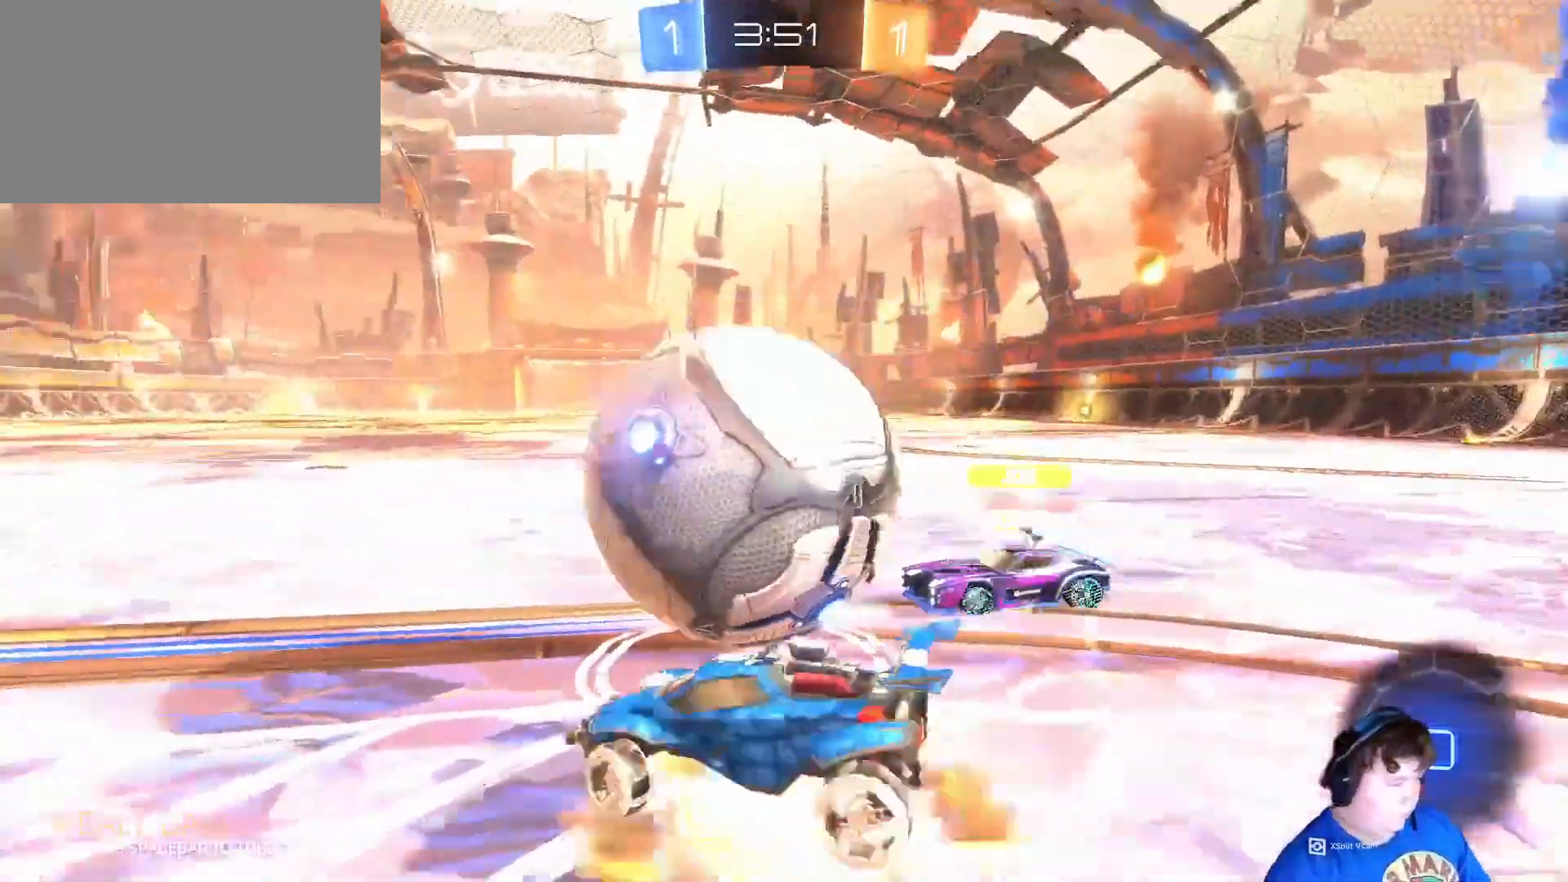
{"keys": ["d", "w"], "mouse": [], "mouse_move": "up", "events": [[33, "mouse_right", "up"], [67, "mouse_right", "down"], [267, "mouse_right", "up"], [300, "mouse_right", "down"], [500, "mouse_right", "up"]]}
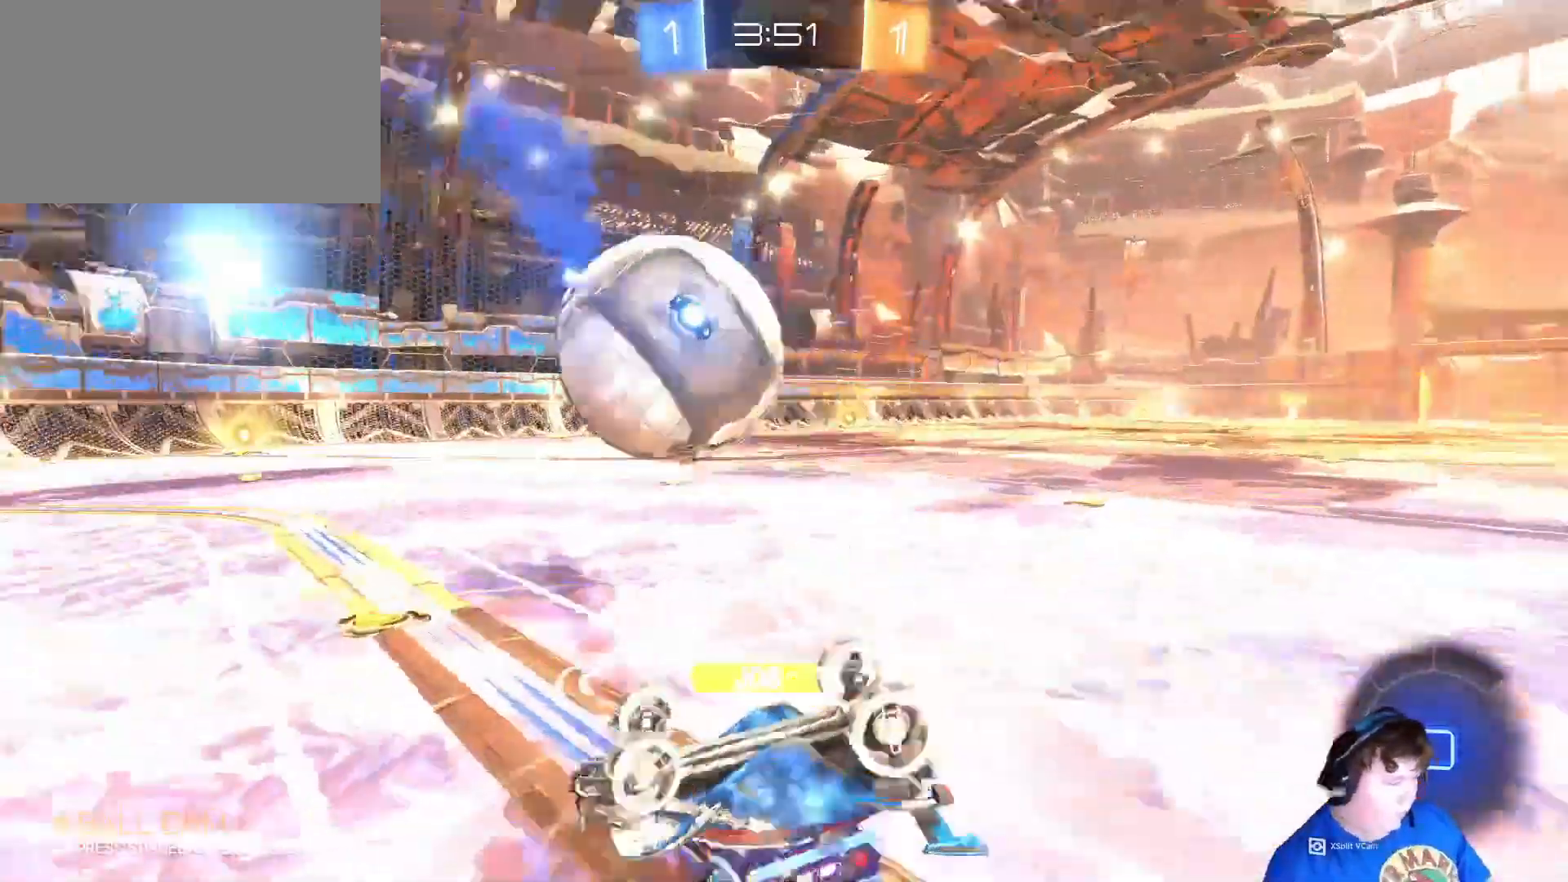
{"keys": [], "mouse": [], "mouse_move": "still", "events": [[100, "d", "up"], [100, "w", "up"]]}
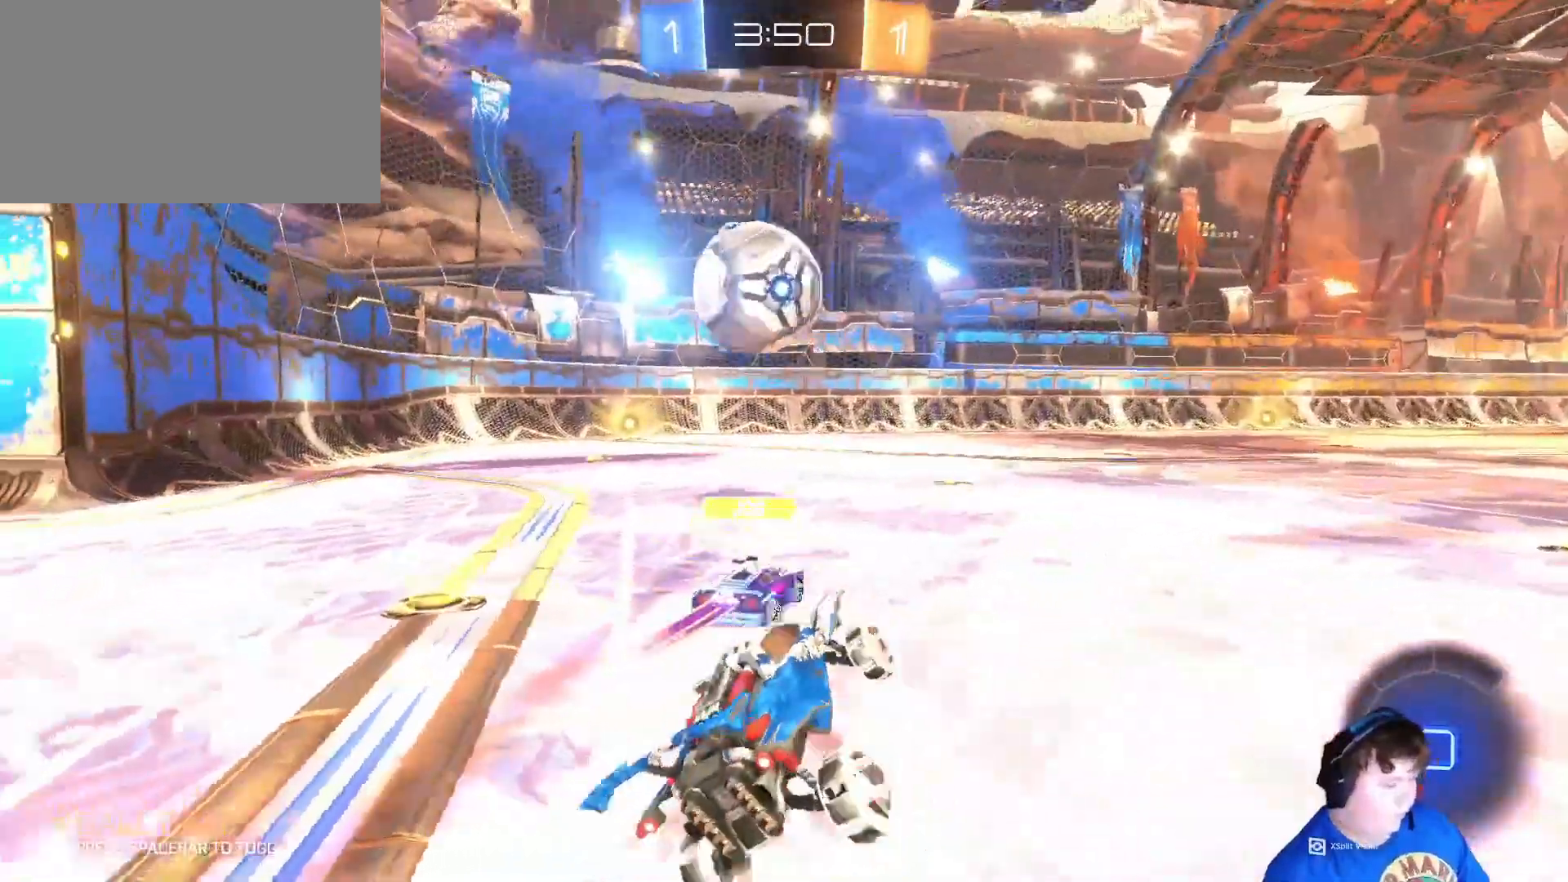
{"keys": ["a", "w"], "mouse": [], "mouse_move": "still", "events": [[100, "a", "down"], [100, "w", "down"]]}
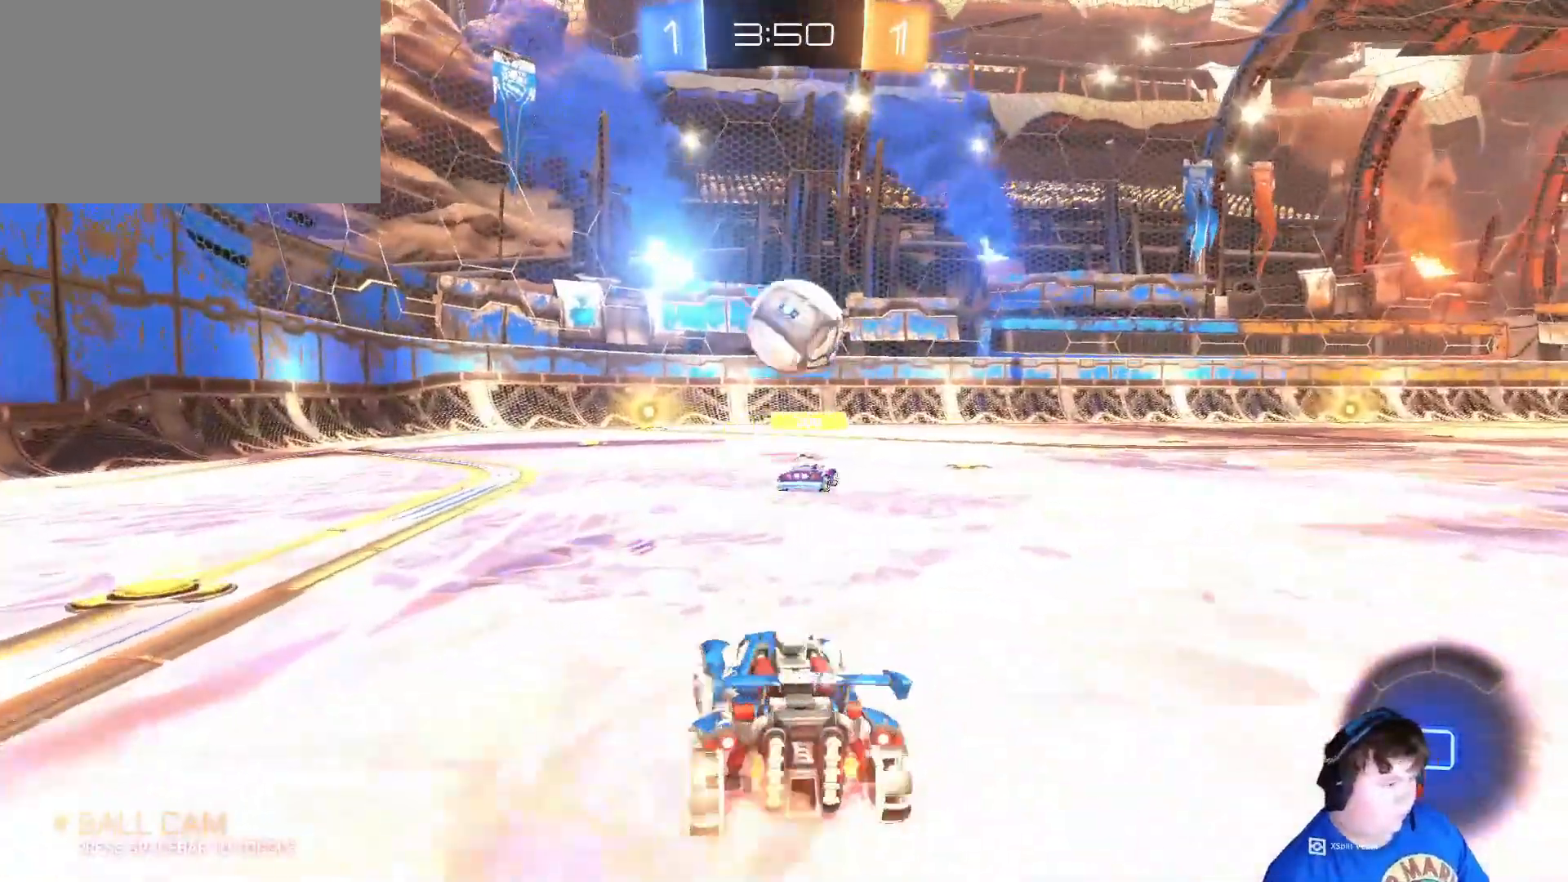
{"keys": ["w"], "mouse": [], "mouse_move": "still", "events": [[33, "a", "up"]]}
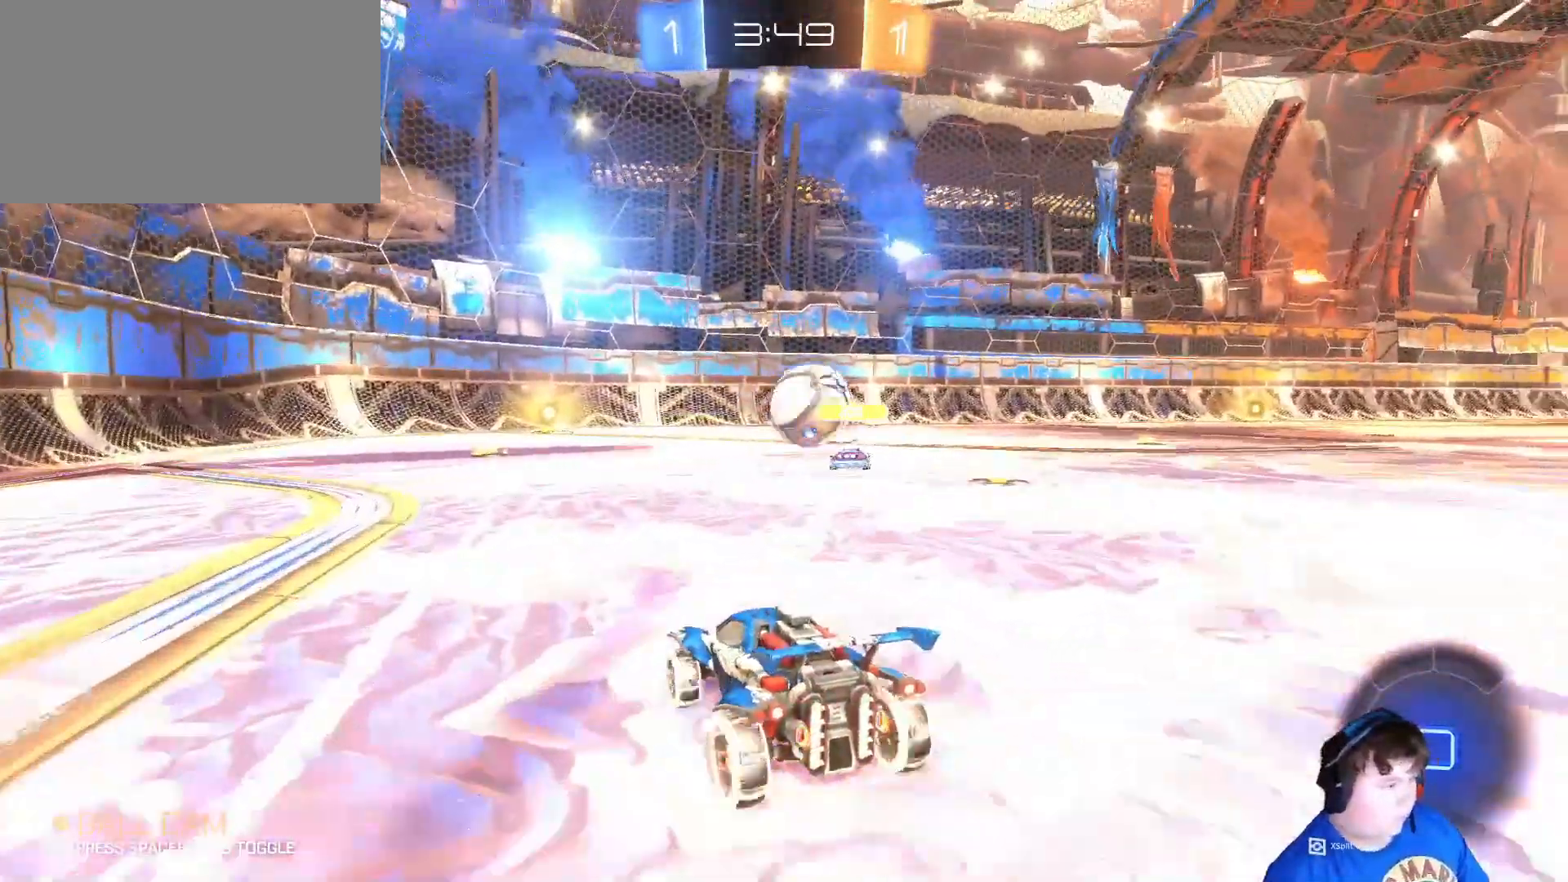
{"keys": ["w"], "mouse": [], "mouse_move": "still", "events": [[33, "a", "down"], [200, "a", "up"], [333, "d", "down"], [433, "d", "up"]]}
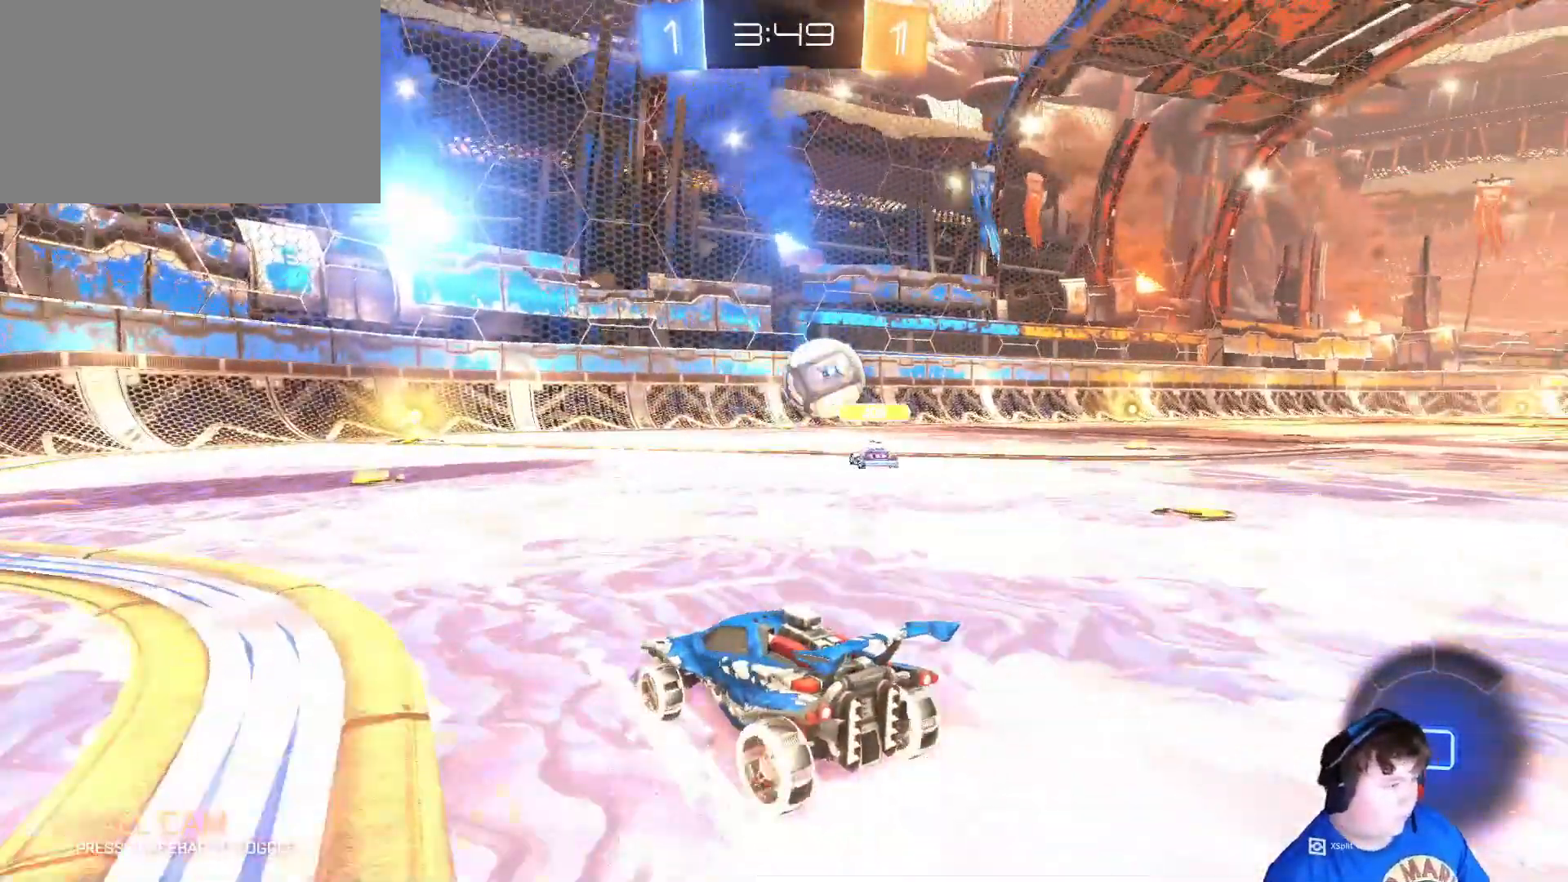
{"keys": ["d", "w"], "mouse": ["left"], "mouse_move": "still", "events": [[333, "mouse_left", "down"], [500, "d", "down"]]}
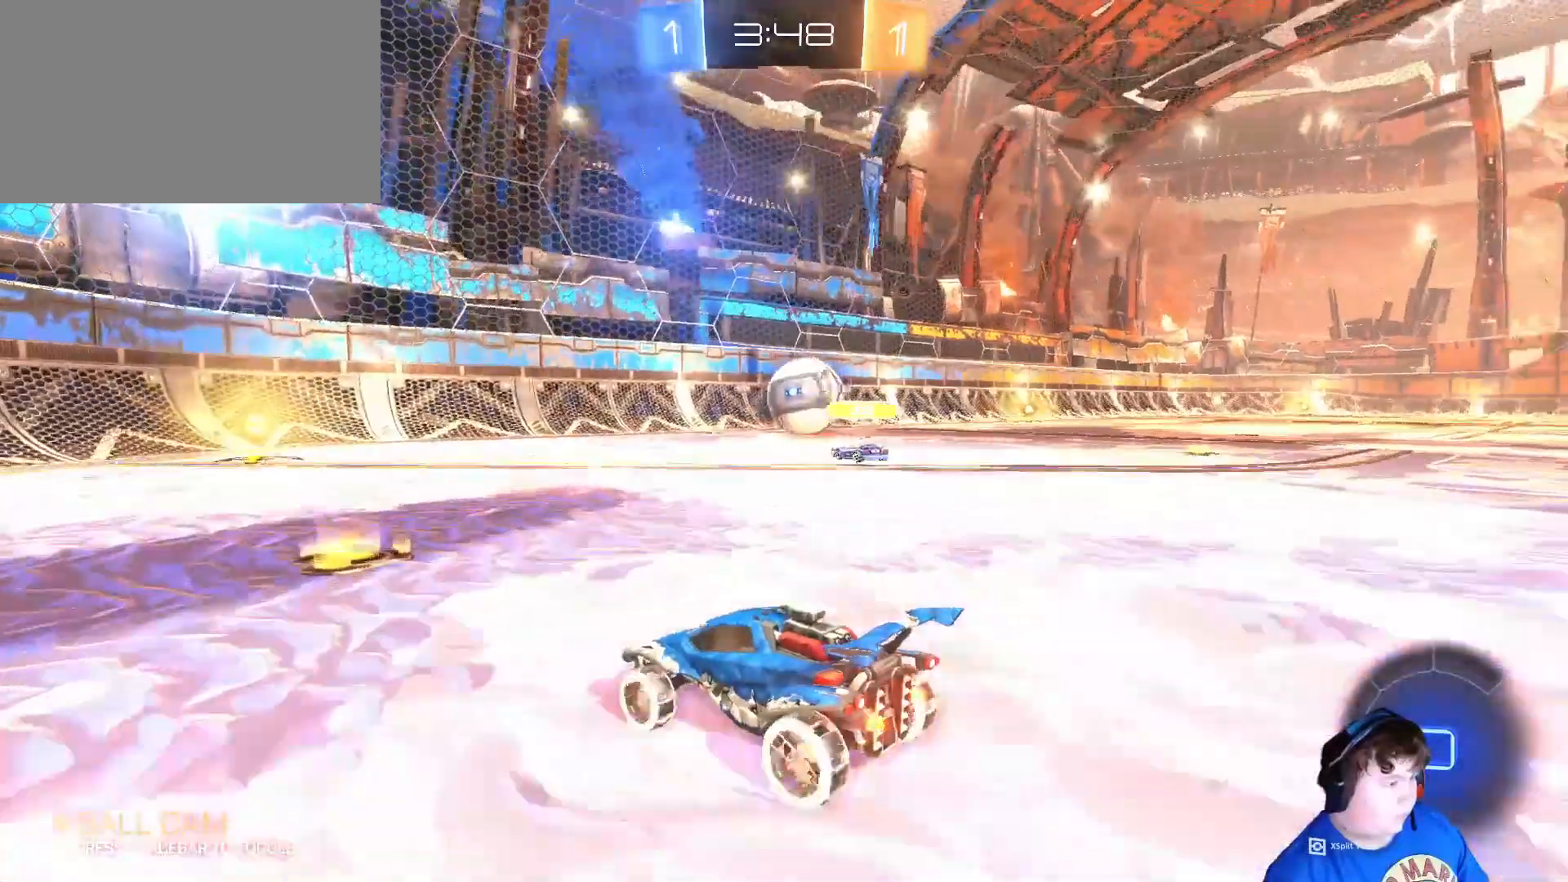
{"keys": ["w"], "mouse": ["left"], "mouse_move": "still", "events": [[67, "d", "up"]]}